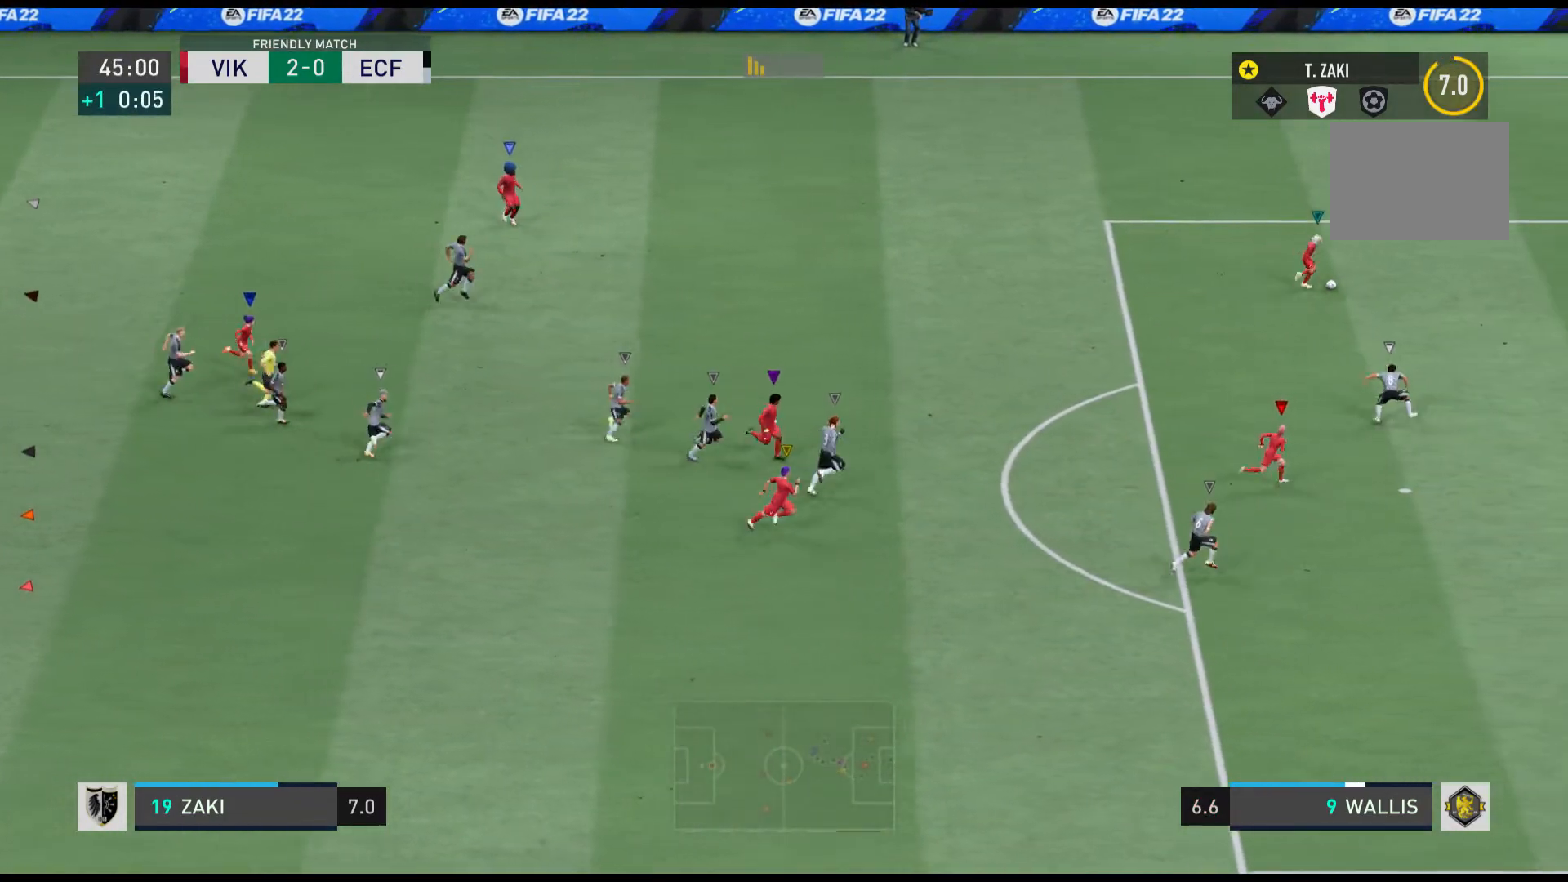
Gameplay with a controller (Xbox layout); each line is a JSON object with the inputs held at the frame after it. "events" lists button and stick changes between this image and that frame as [ms after this image, input, new state], when the widget could be followed in between. Not read: L3 R1 R2 R3 right_stick.
{"buttons": [], "left_stick": "center", "events": []}
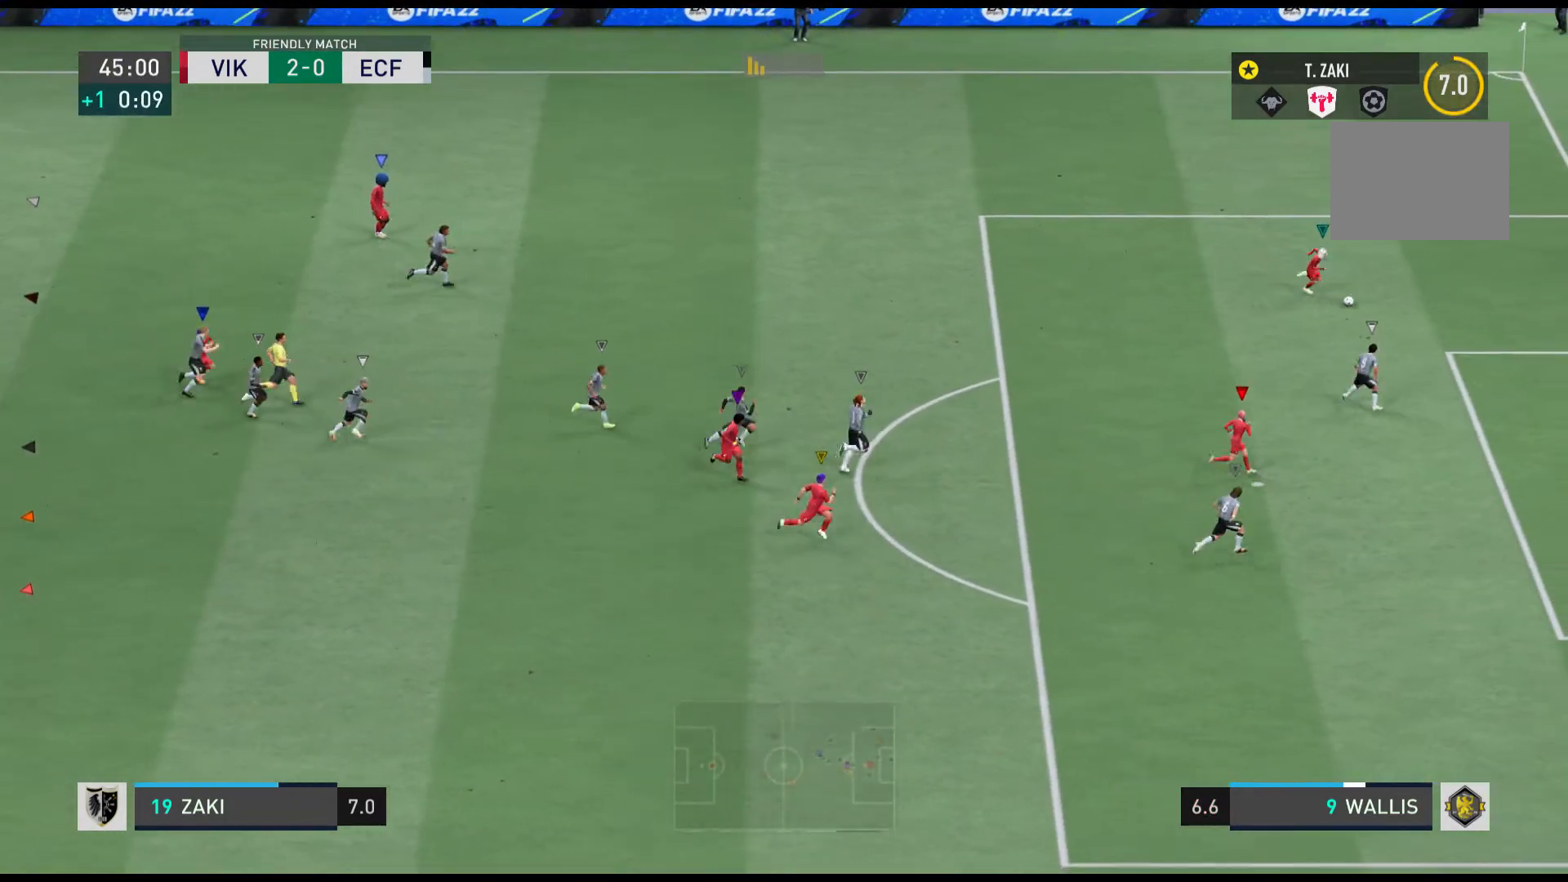
{"buttons": [], "left_stick": "center", "events": []}
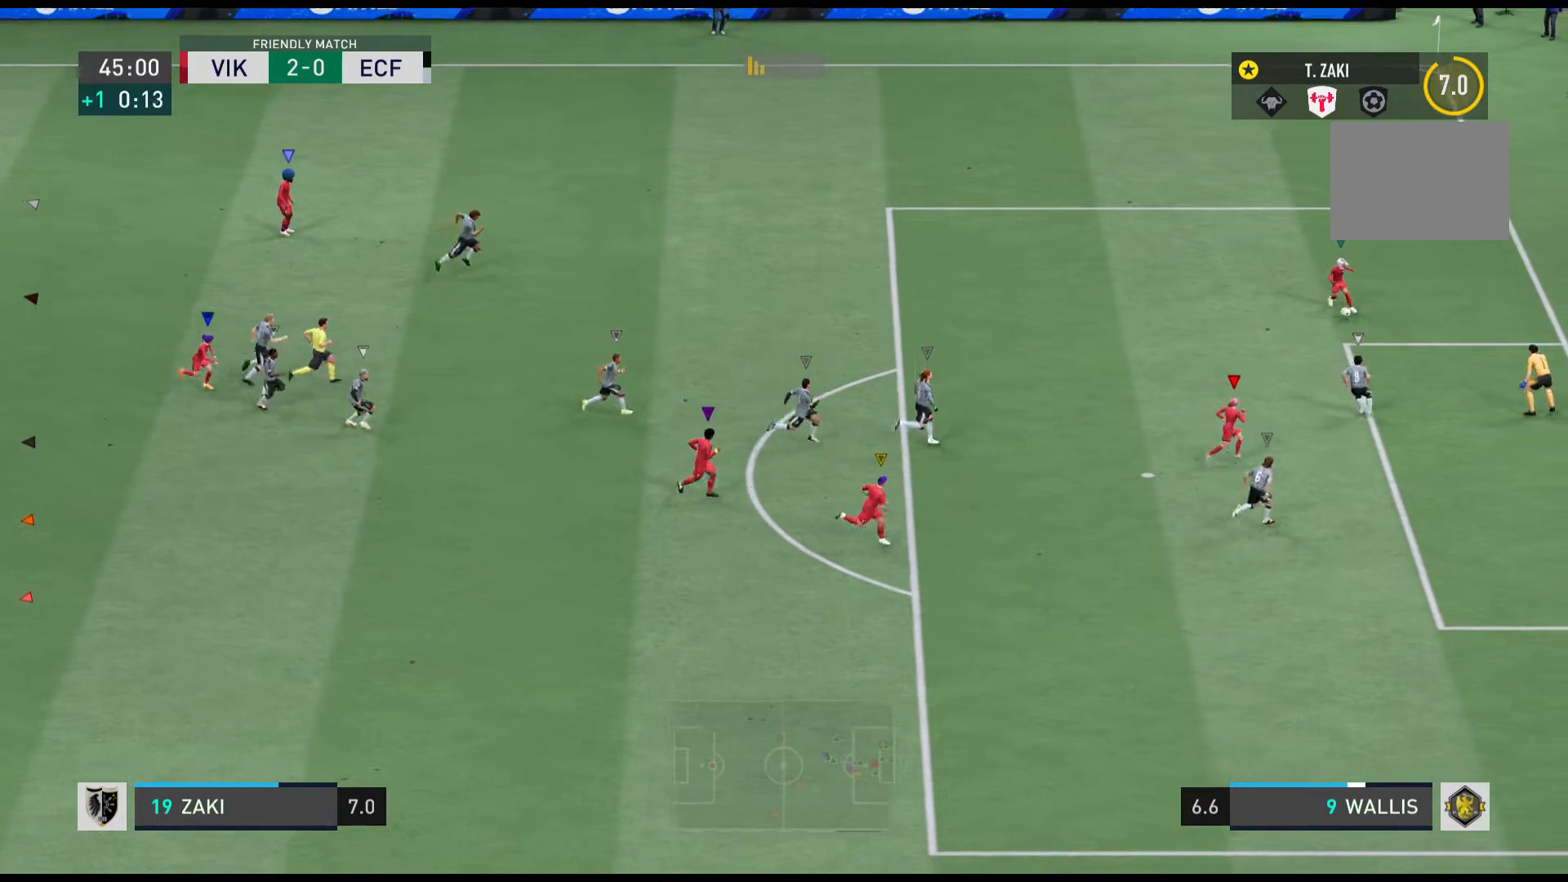
{"buttons": [], "left_stick": "center", "events": []}
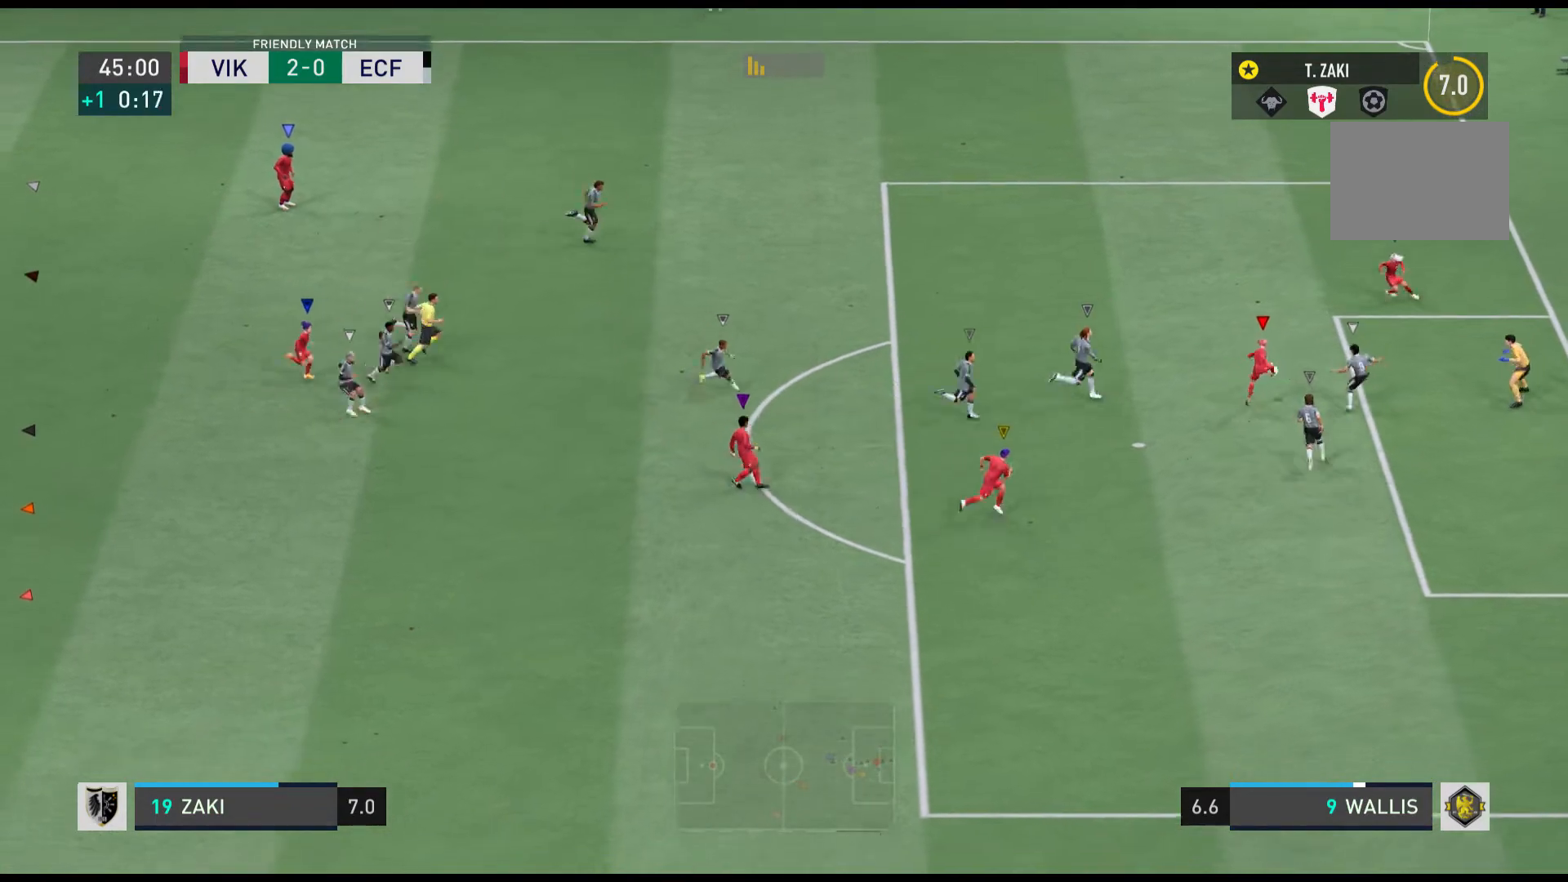
{"buttons": [], "left_stick": "center", "events": []}
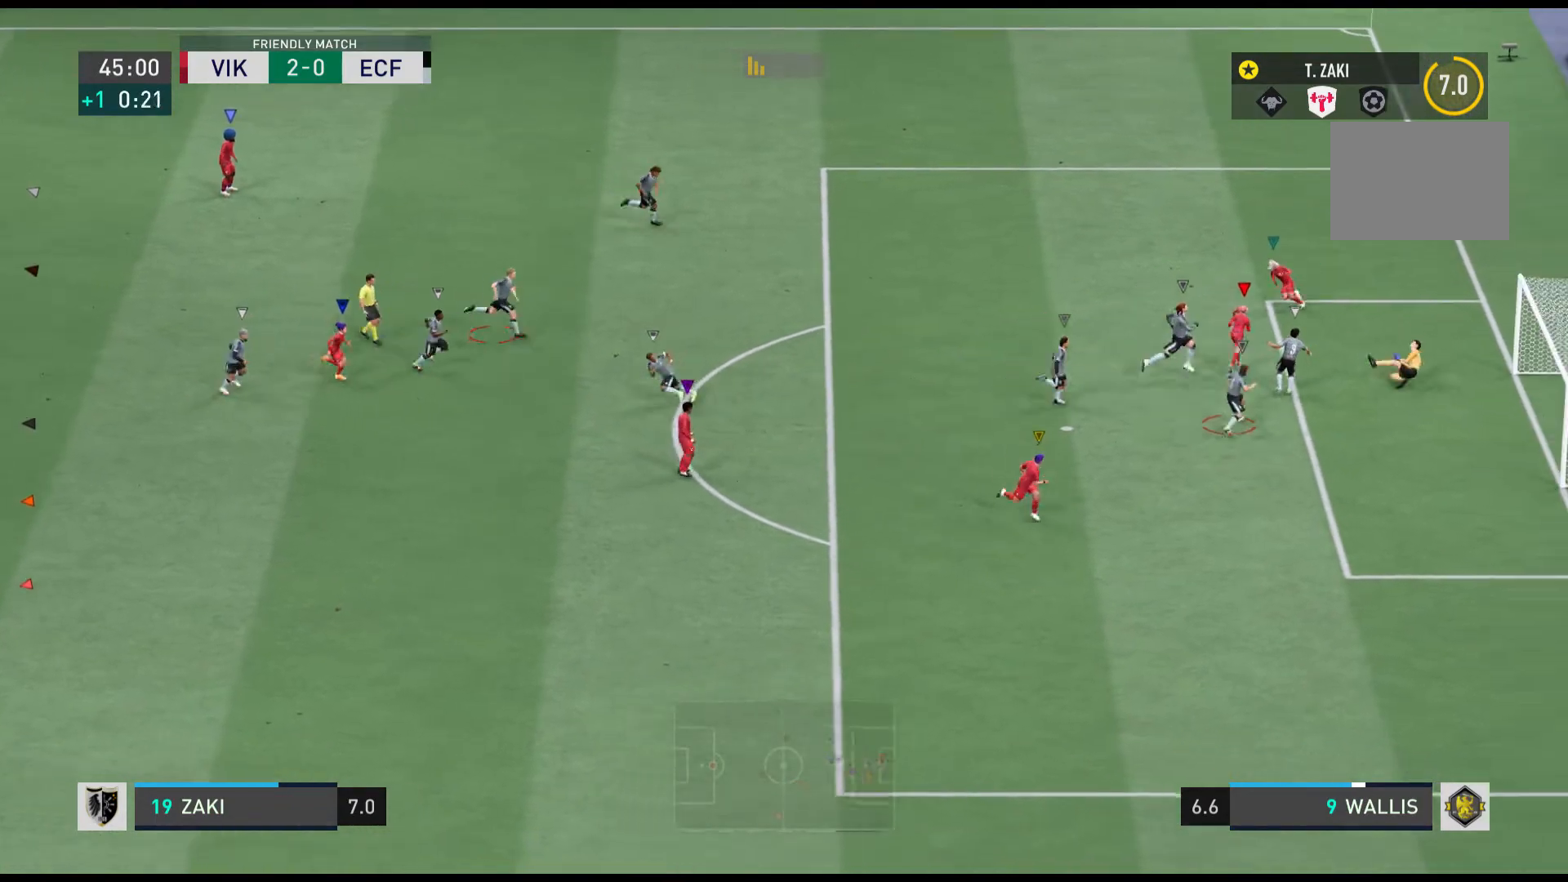
{"buttons": [], "left_stick": "center", "events": []}
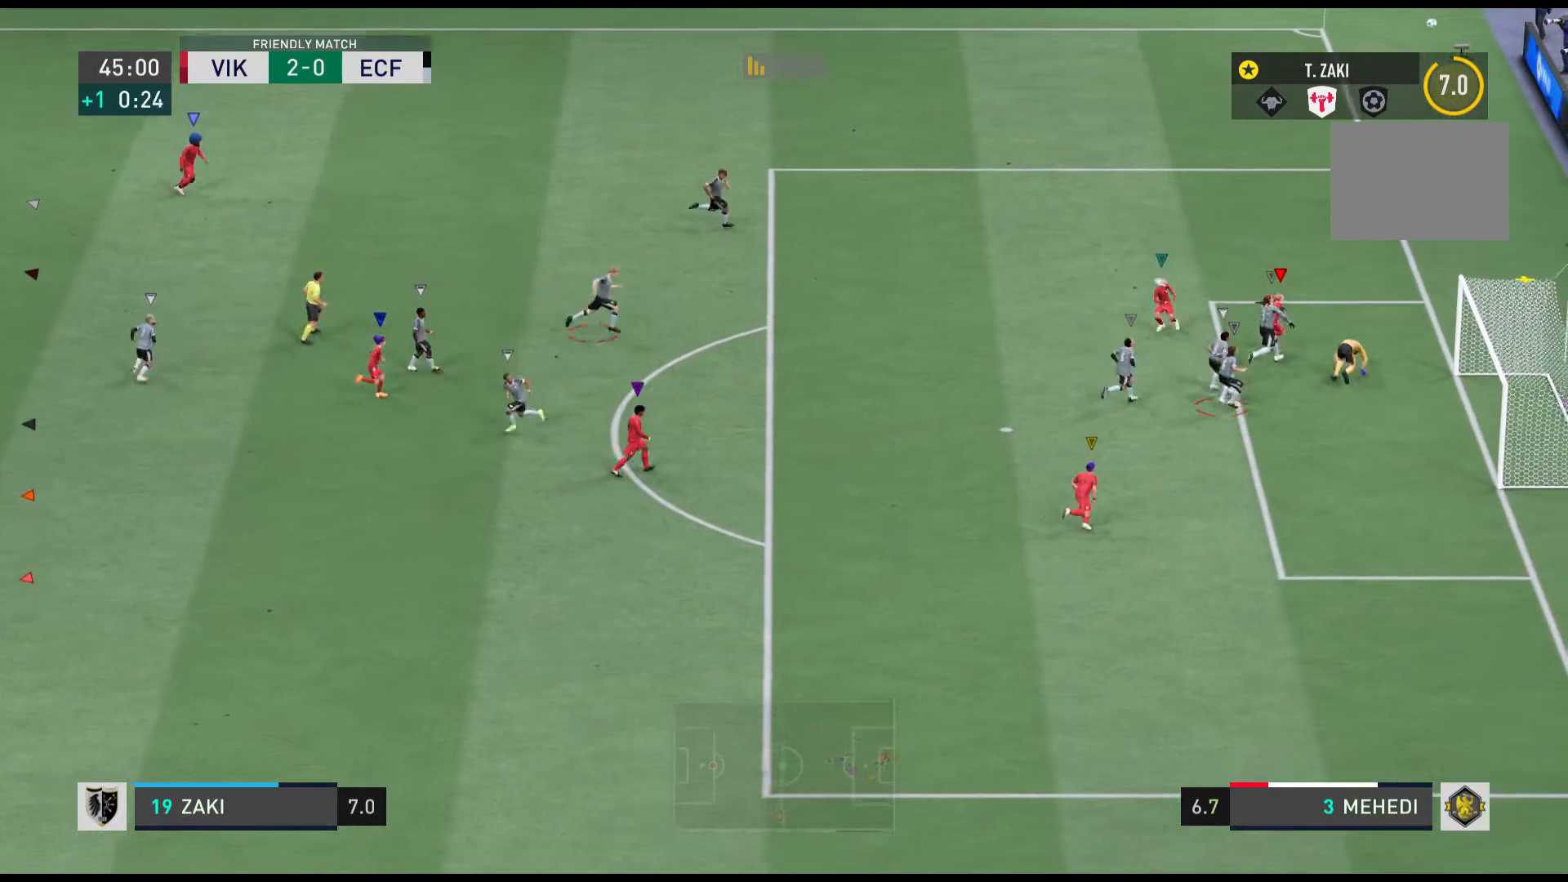
{"buttons": [], "left_stick": "center", "events": []}
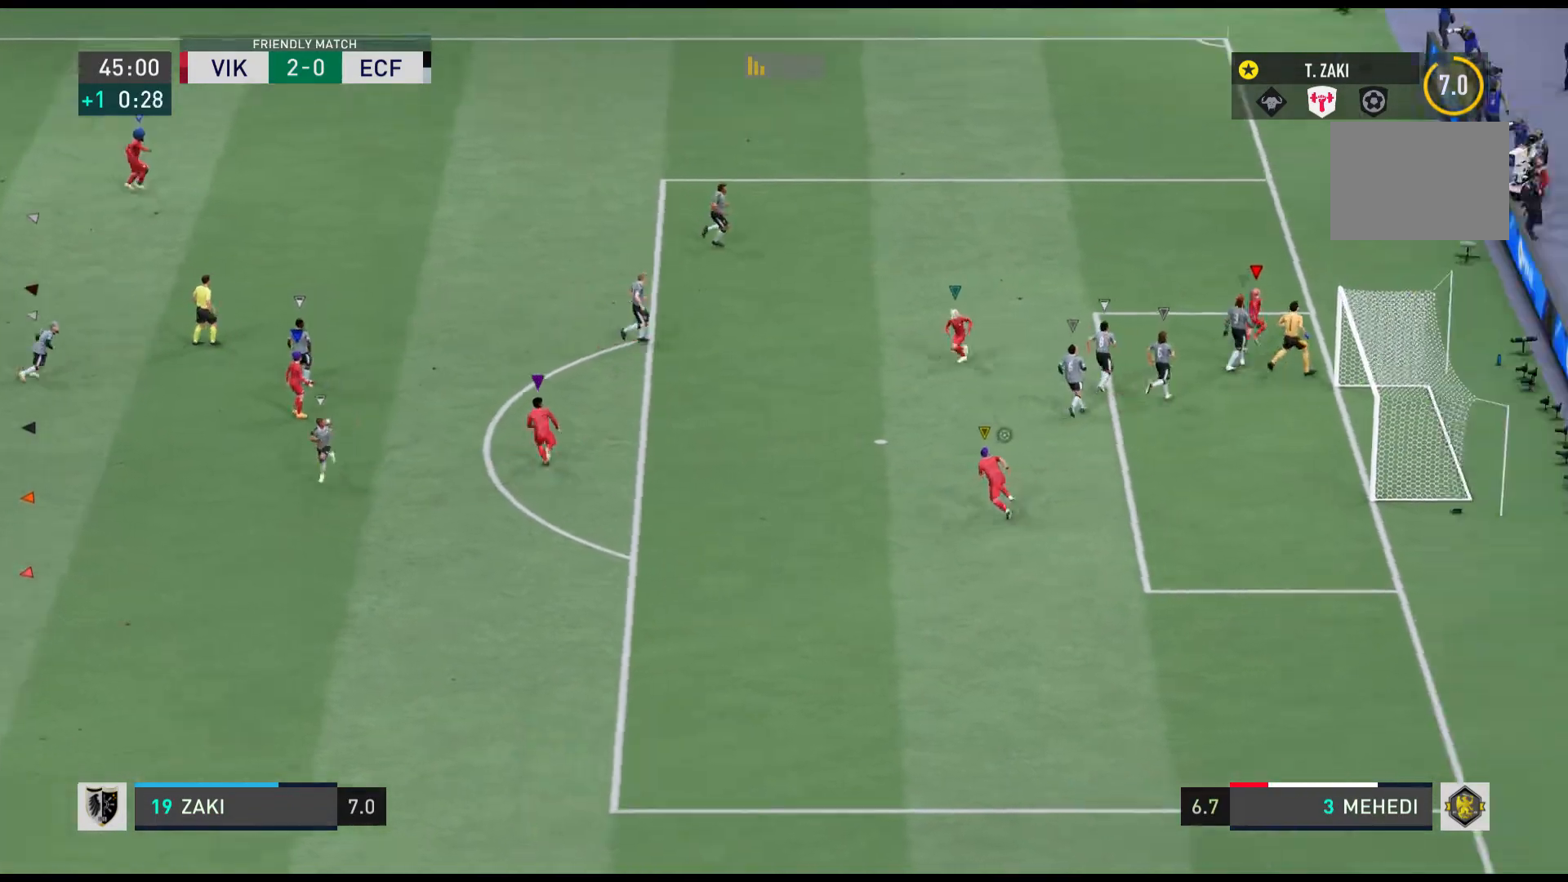
{"buttons": [], "left_stick": "center", "events": []}
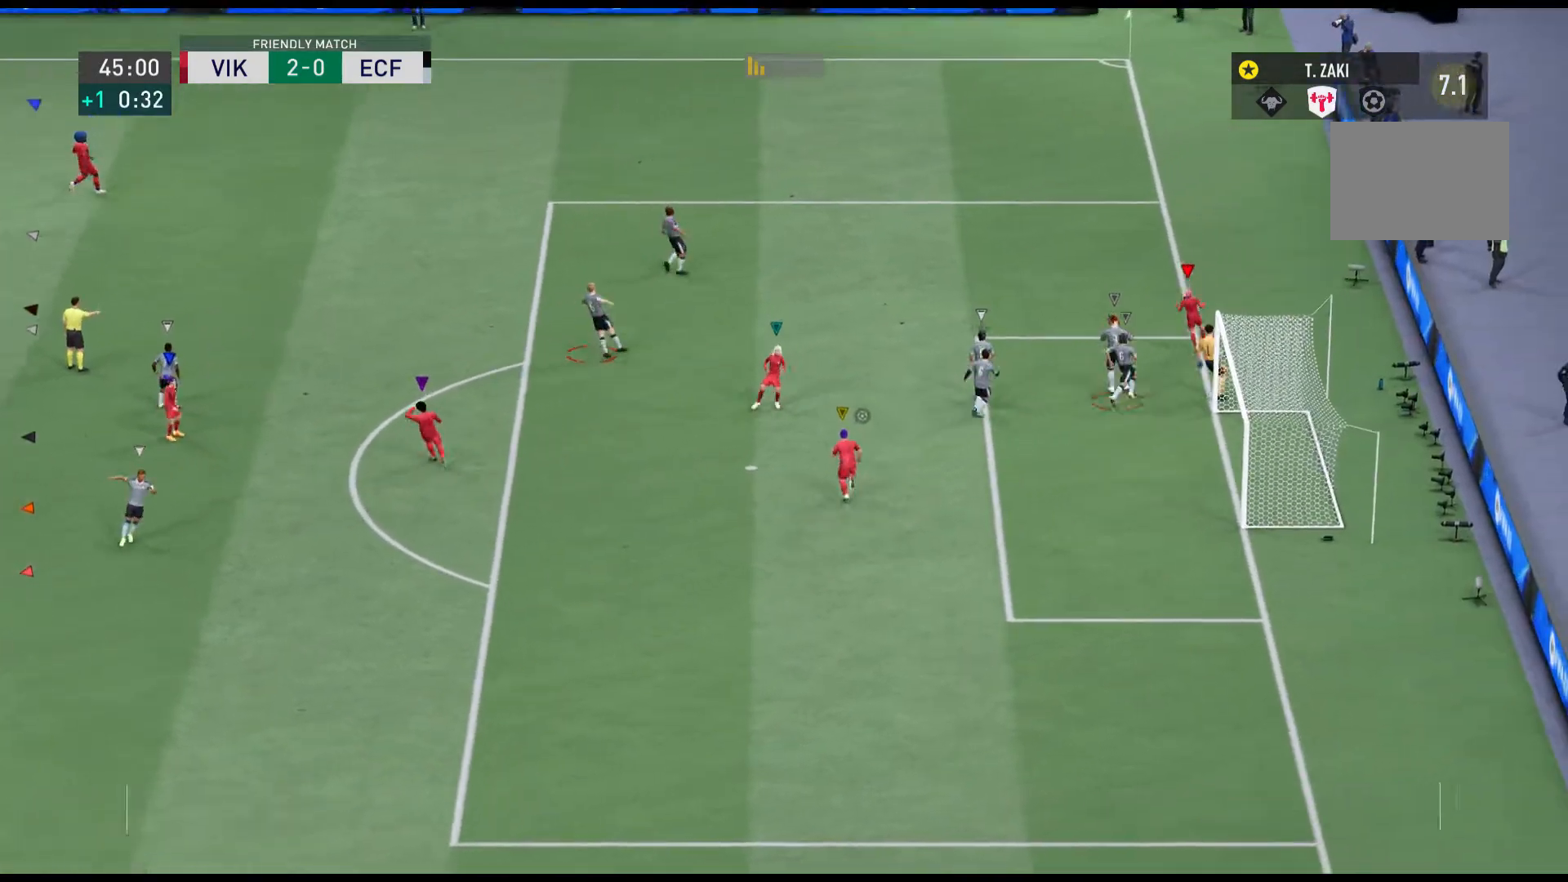
{"buttons": [], "left_stick": "center", "events": []}
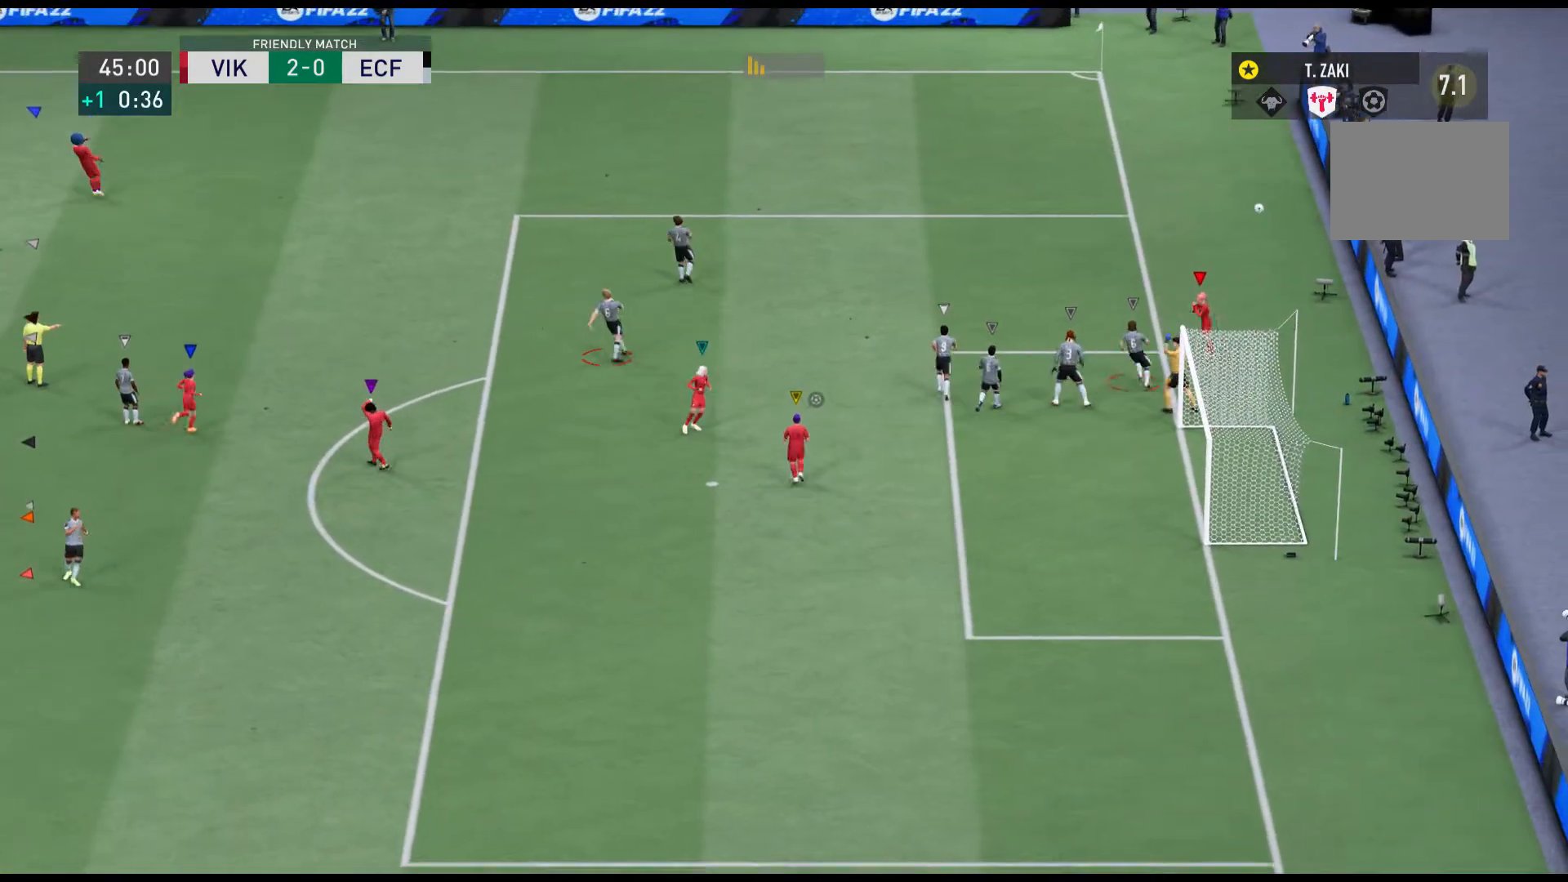
{"buttons": [], "left_stick": "up", "events": [[100, "left_stick", "up"]]}
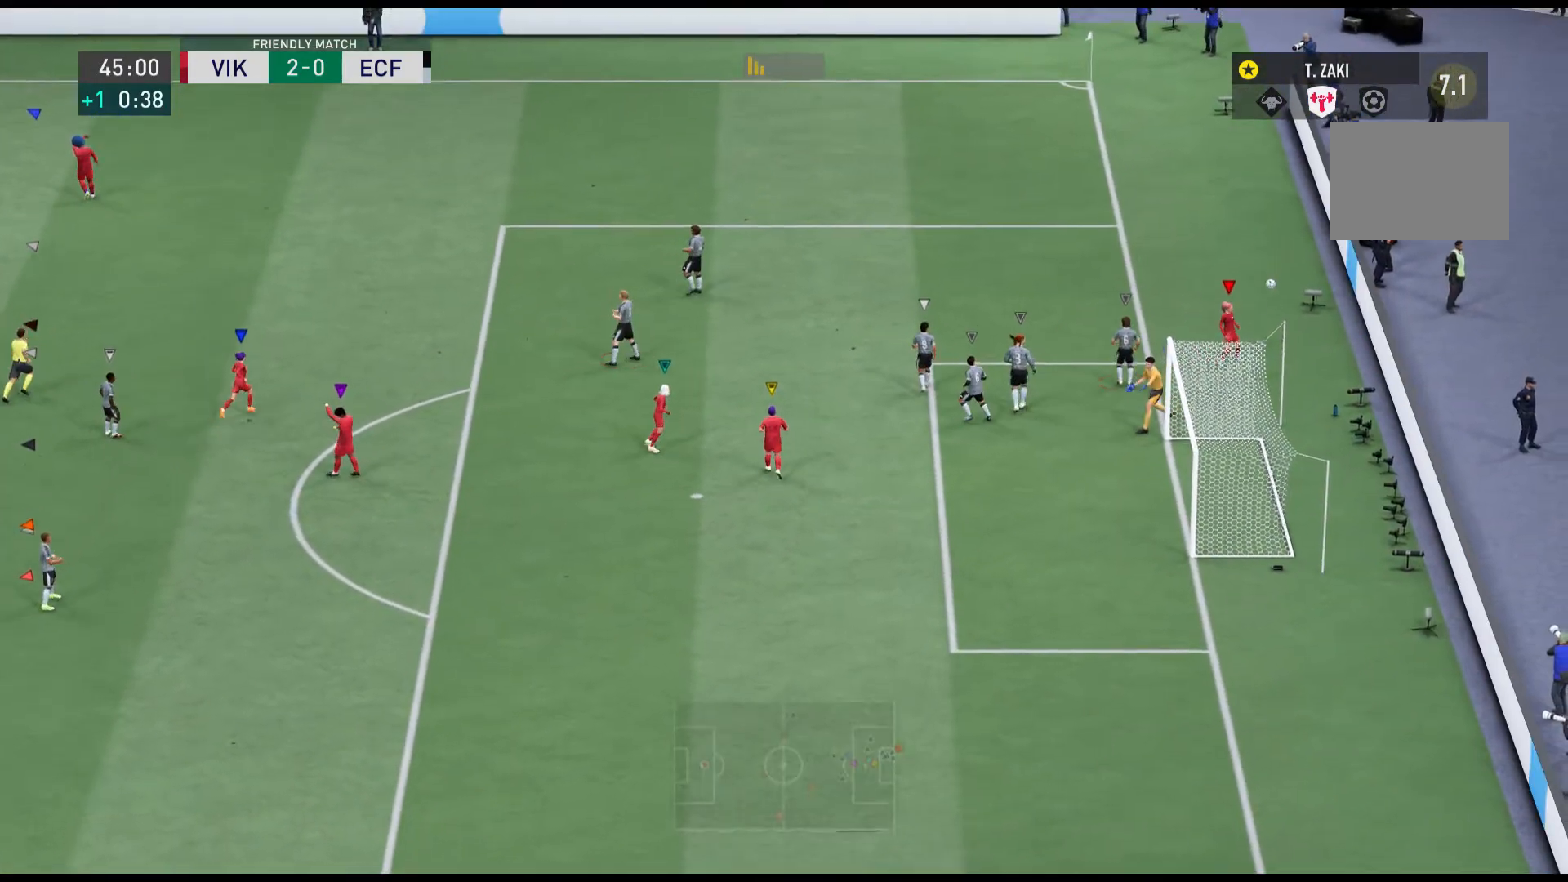
{"buttons": [], "left_stick": "up", "events": []}
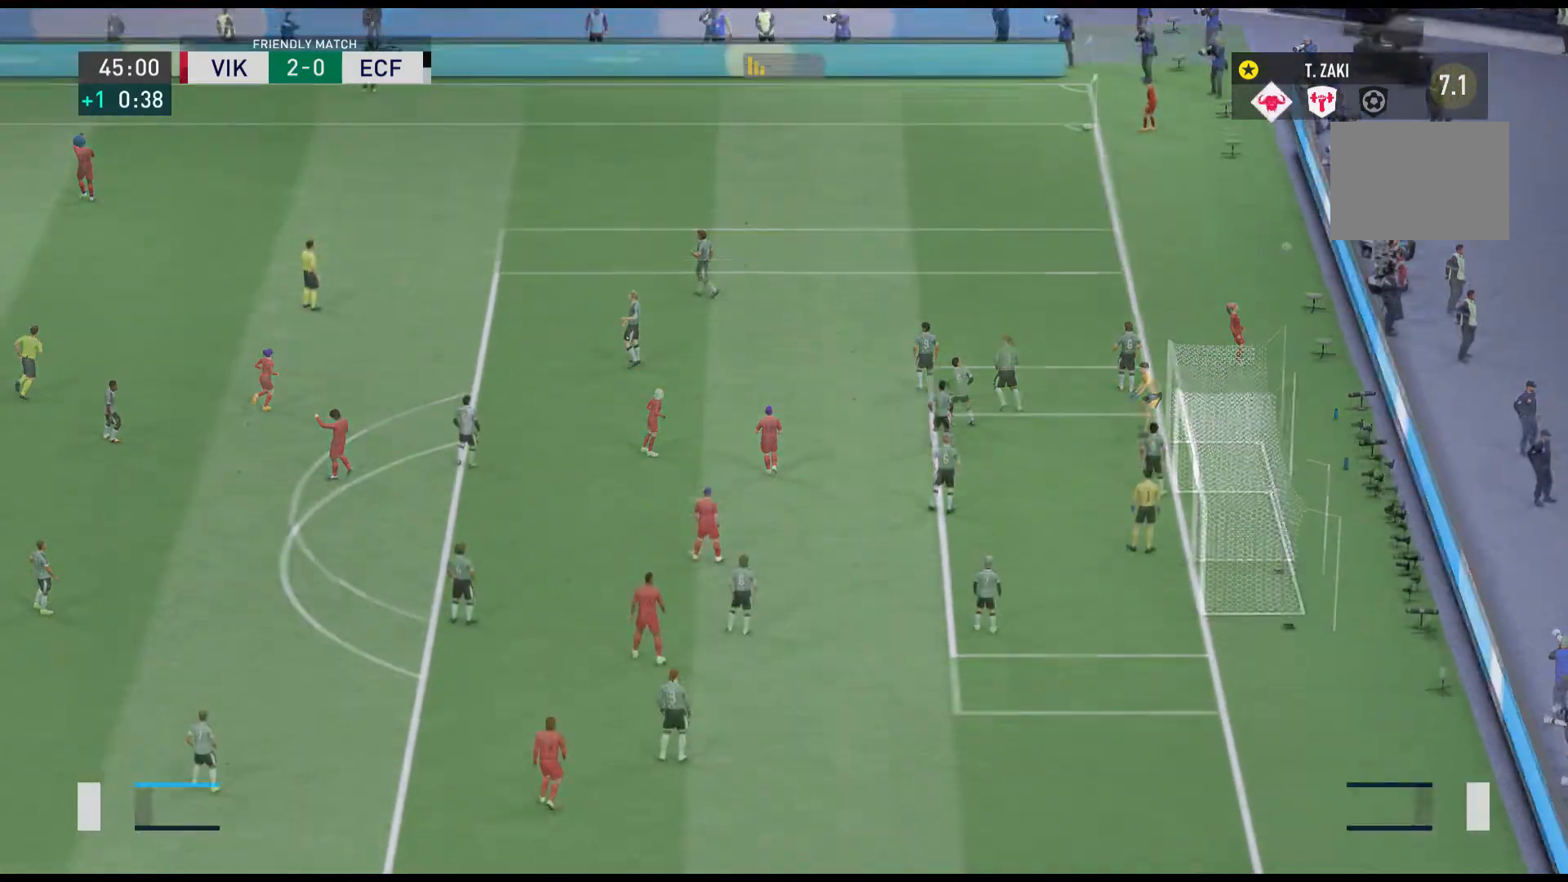
{"buttons": [], "left_stick": "up", "events": []}
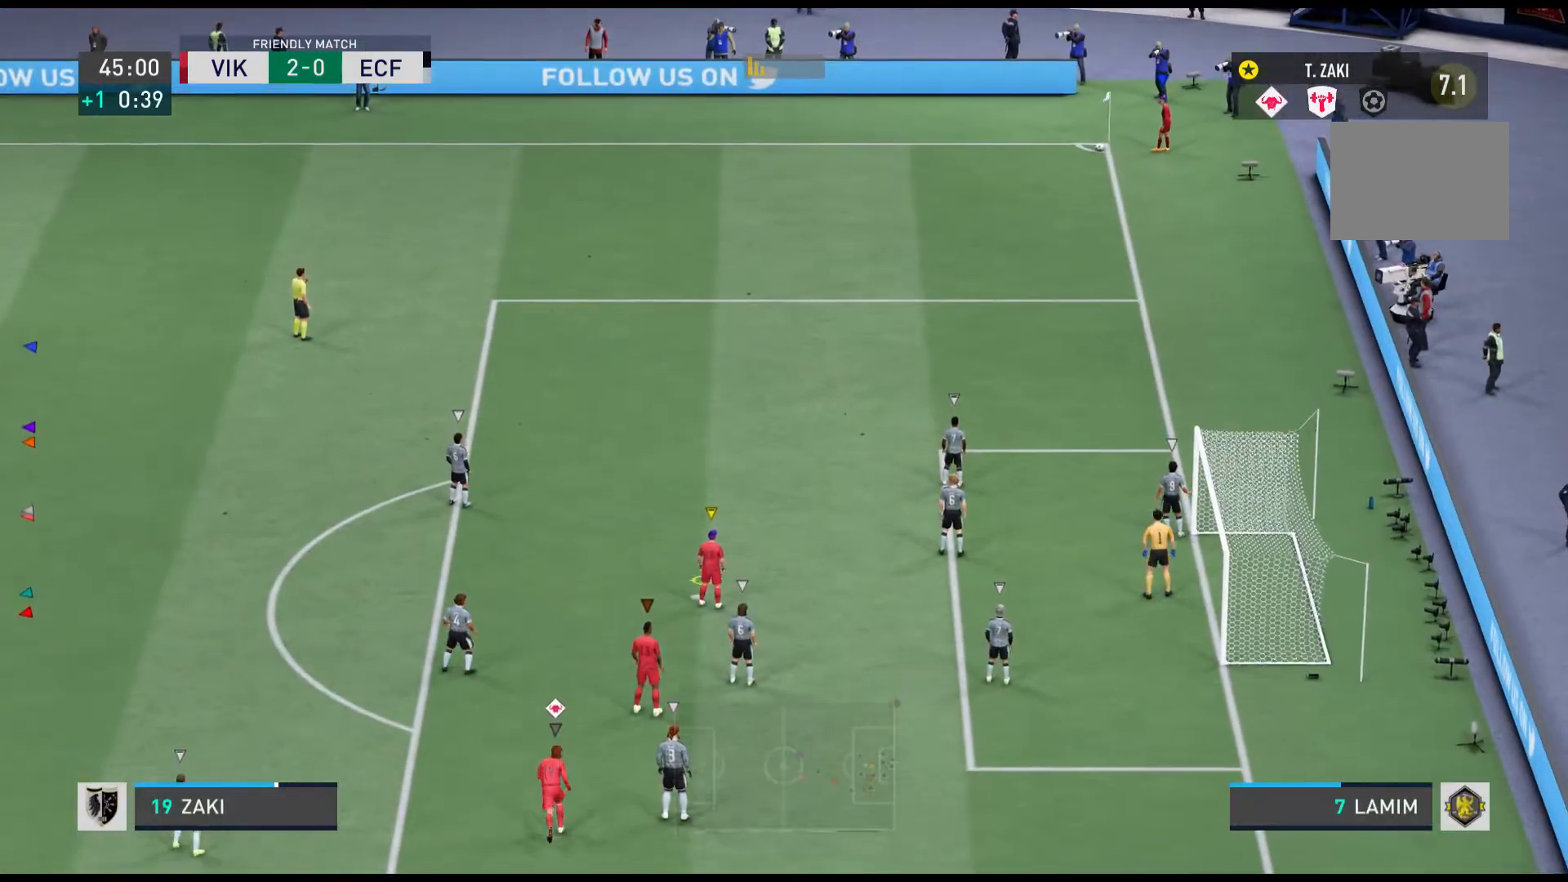
{"buttons": [], "left_stick": "up", "events": []}
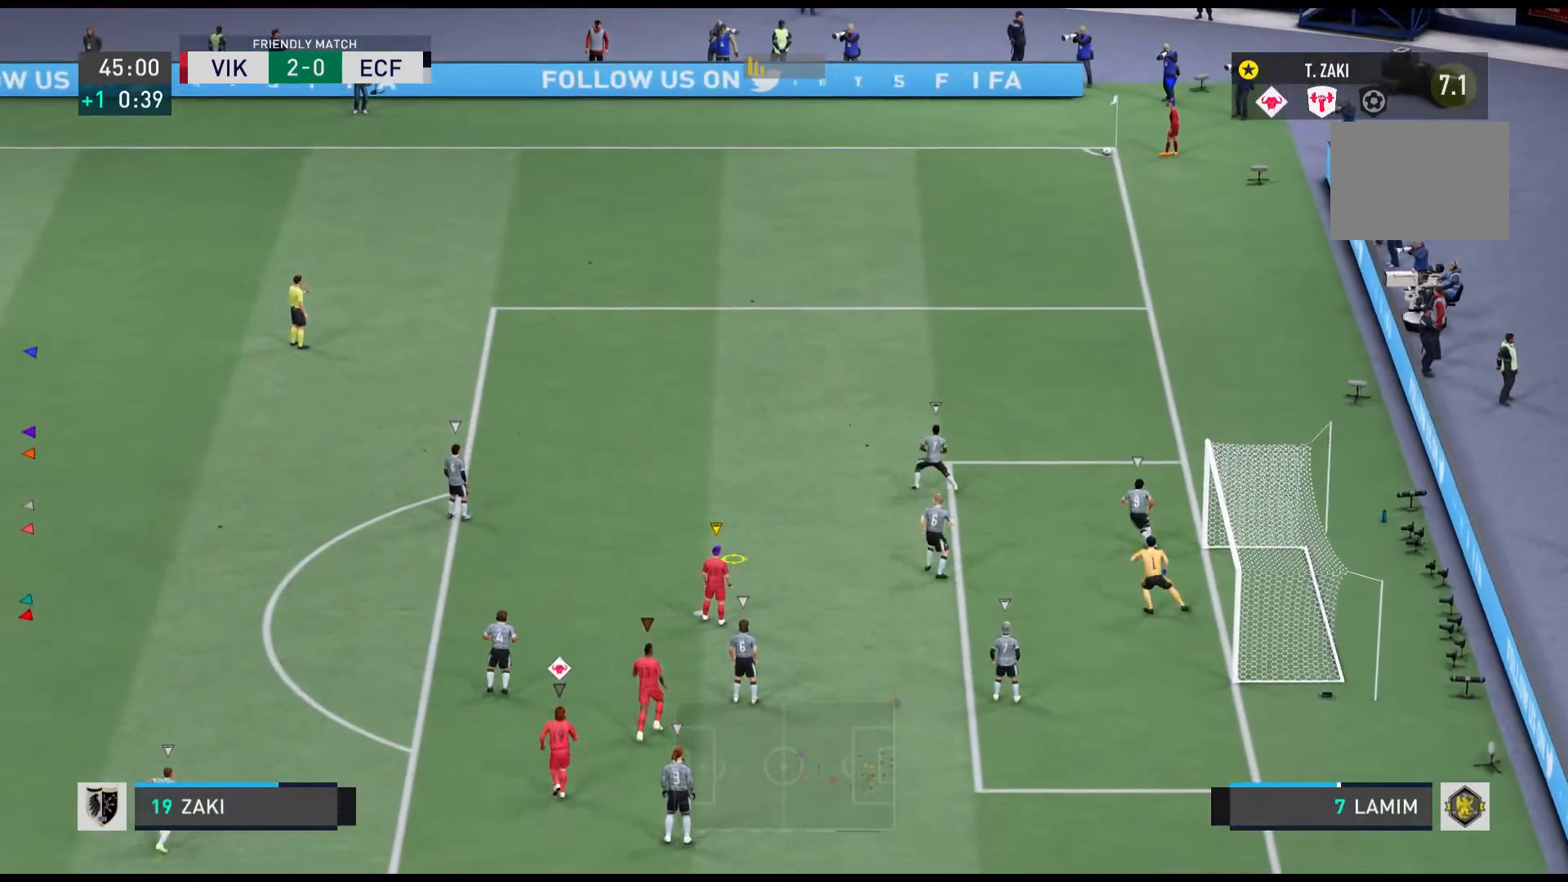
{"buttons": [], "left_stick": "up", "events": []}
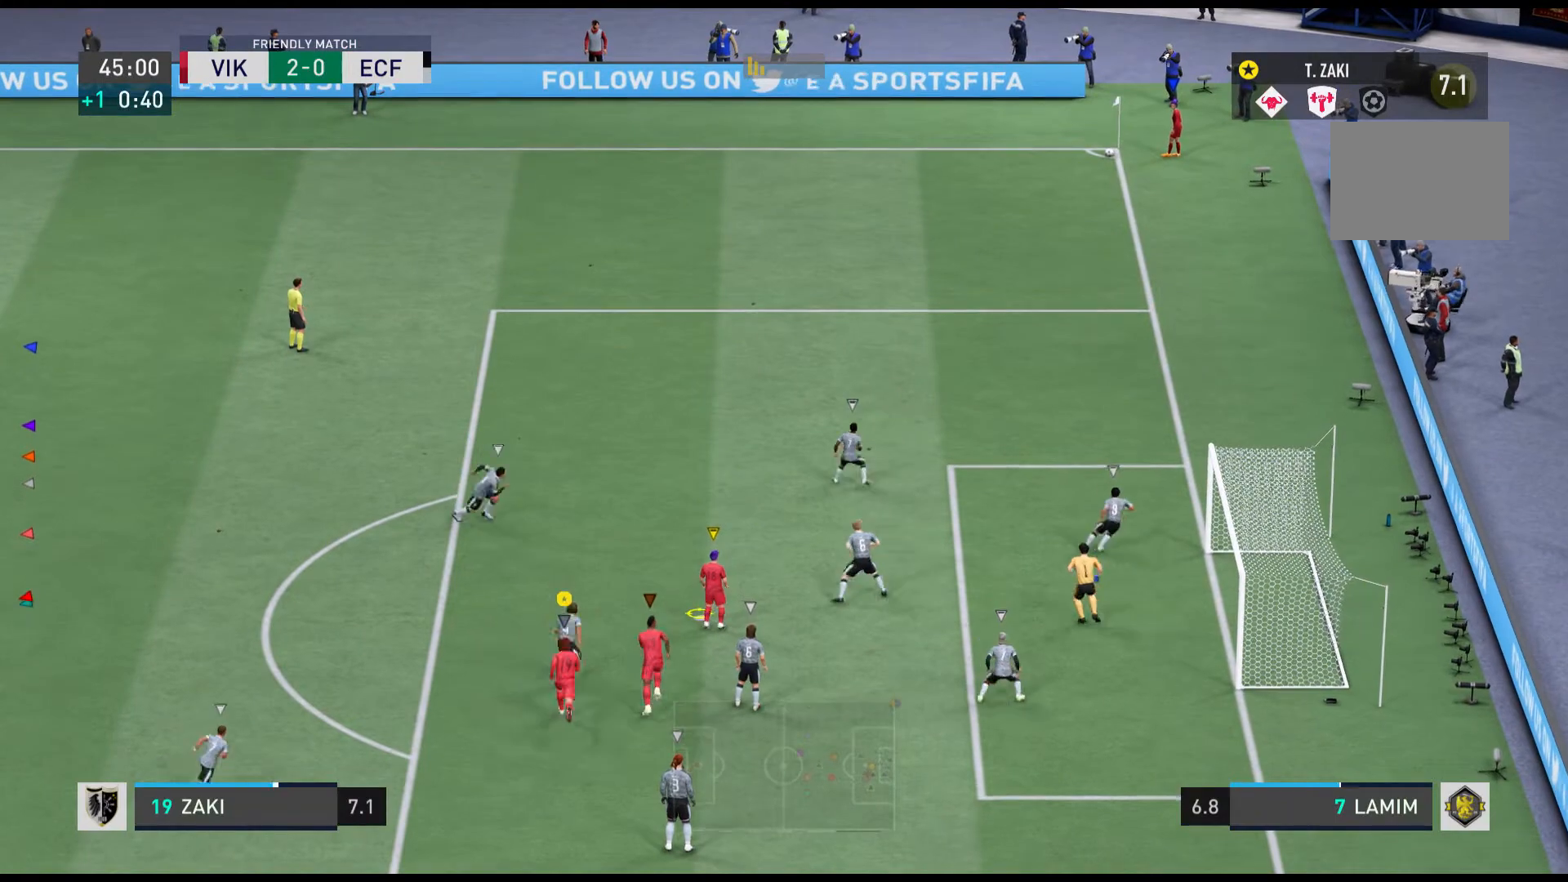
{"buttons": [], "left_stick": "up", "events": []}
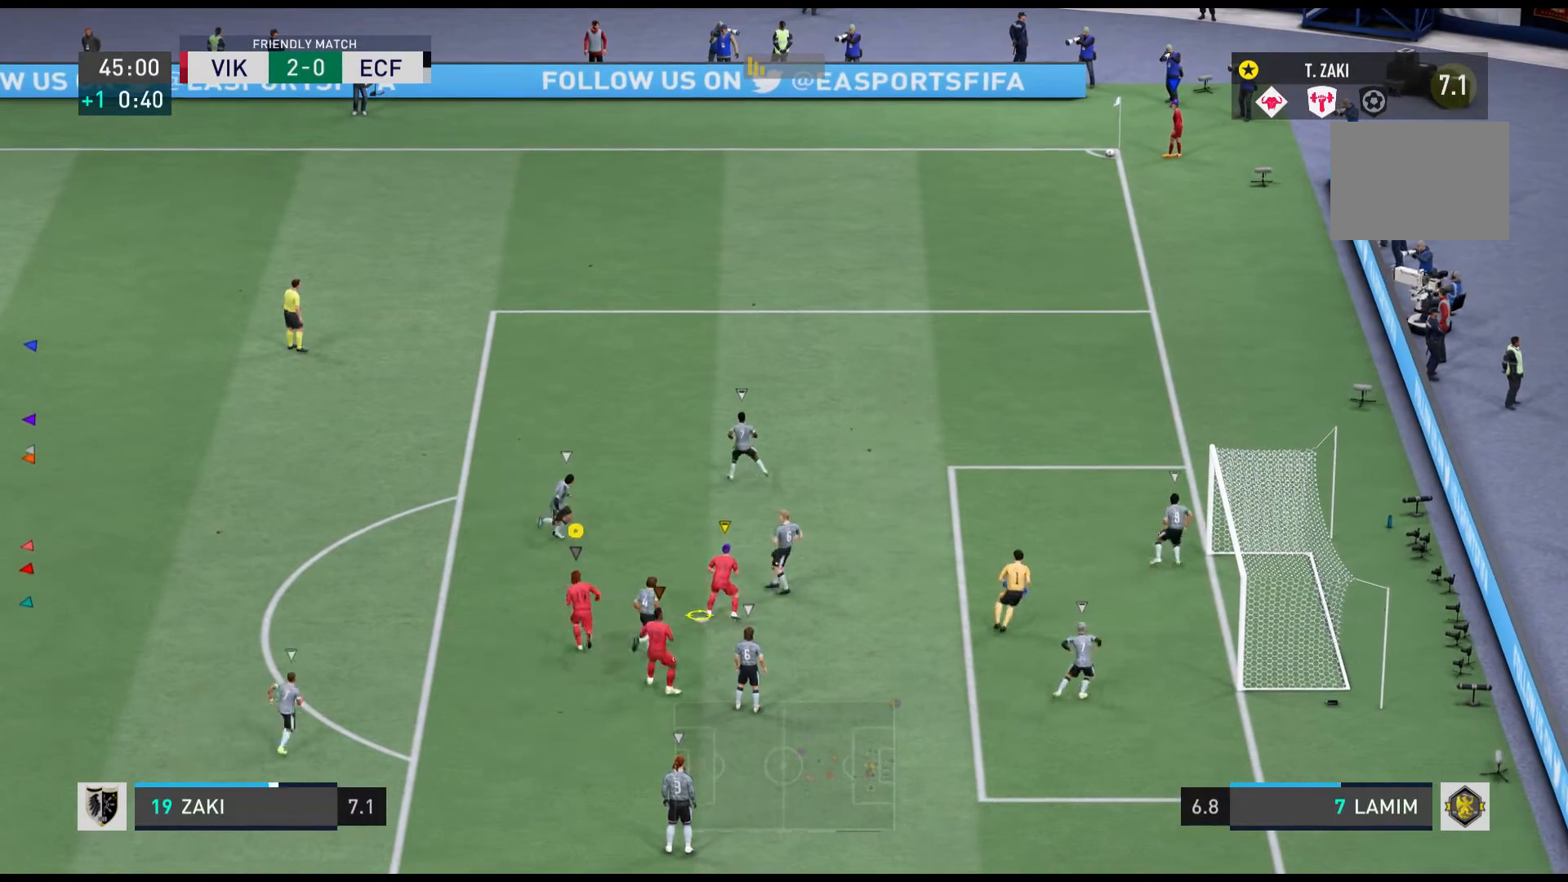
{"buttons": [], "left_stick": "up-right", "events": [[200, "left_stick", "up-right"]]}
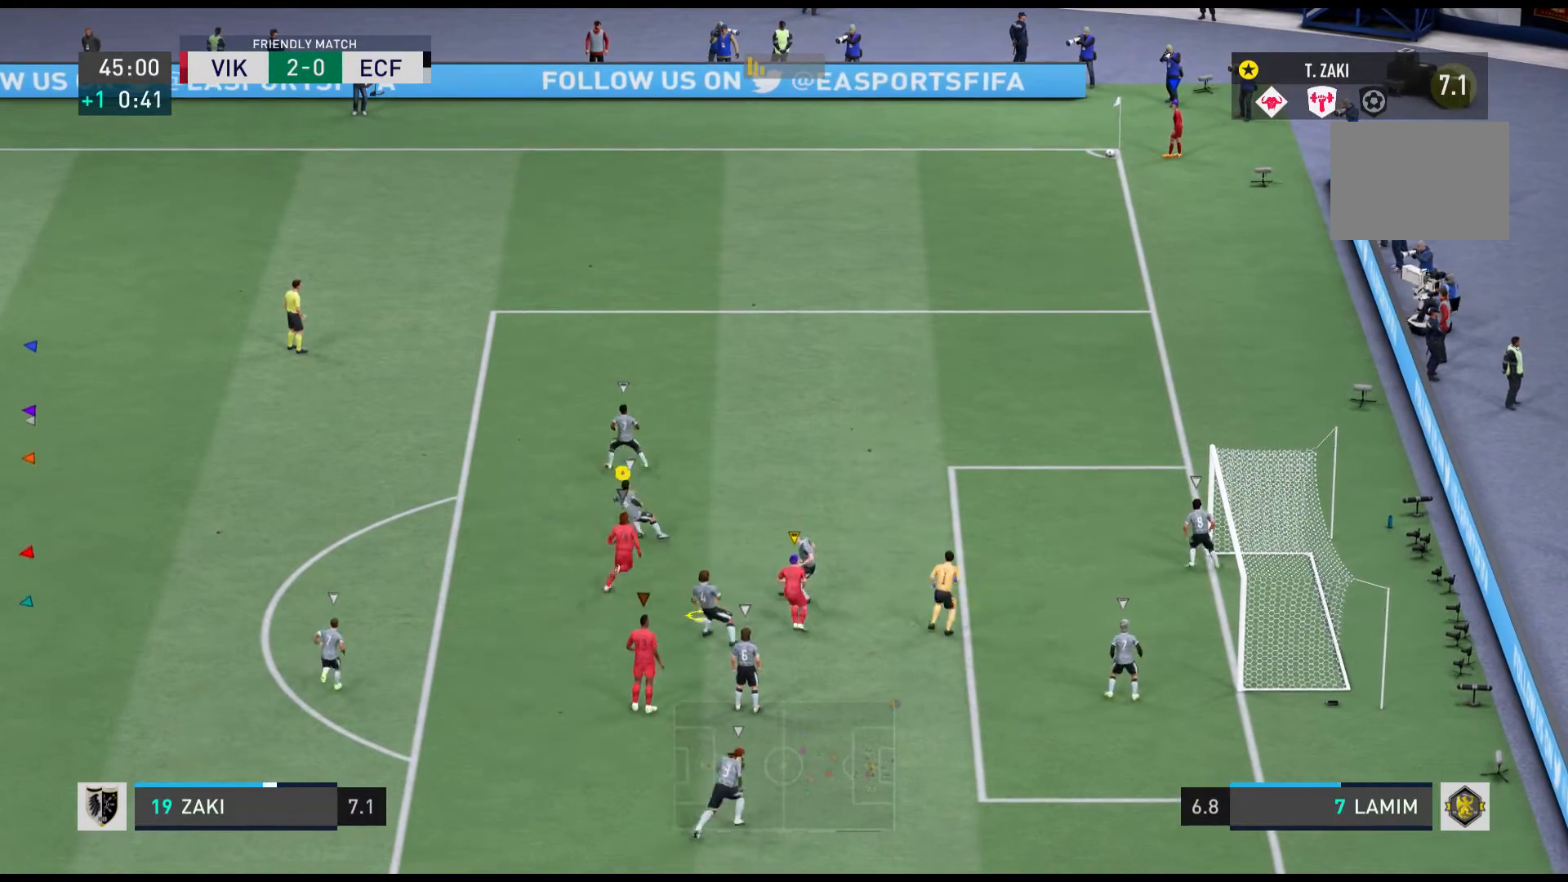
{"buttons": [], "left_stick": "up-right", "events": []}
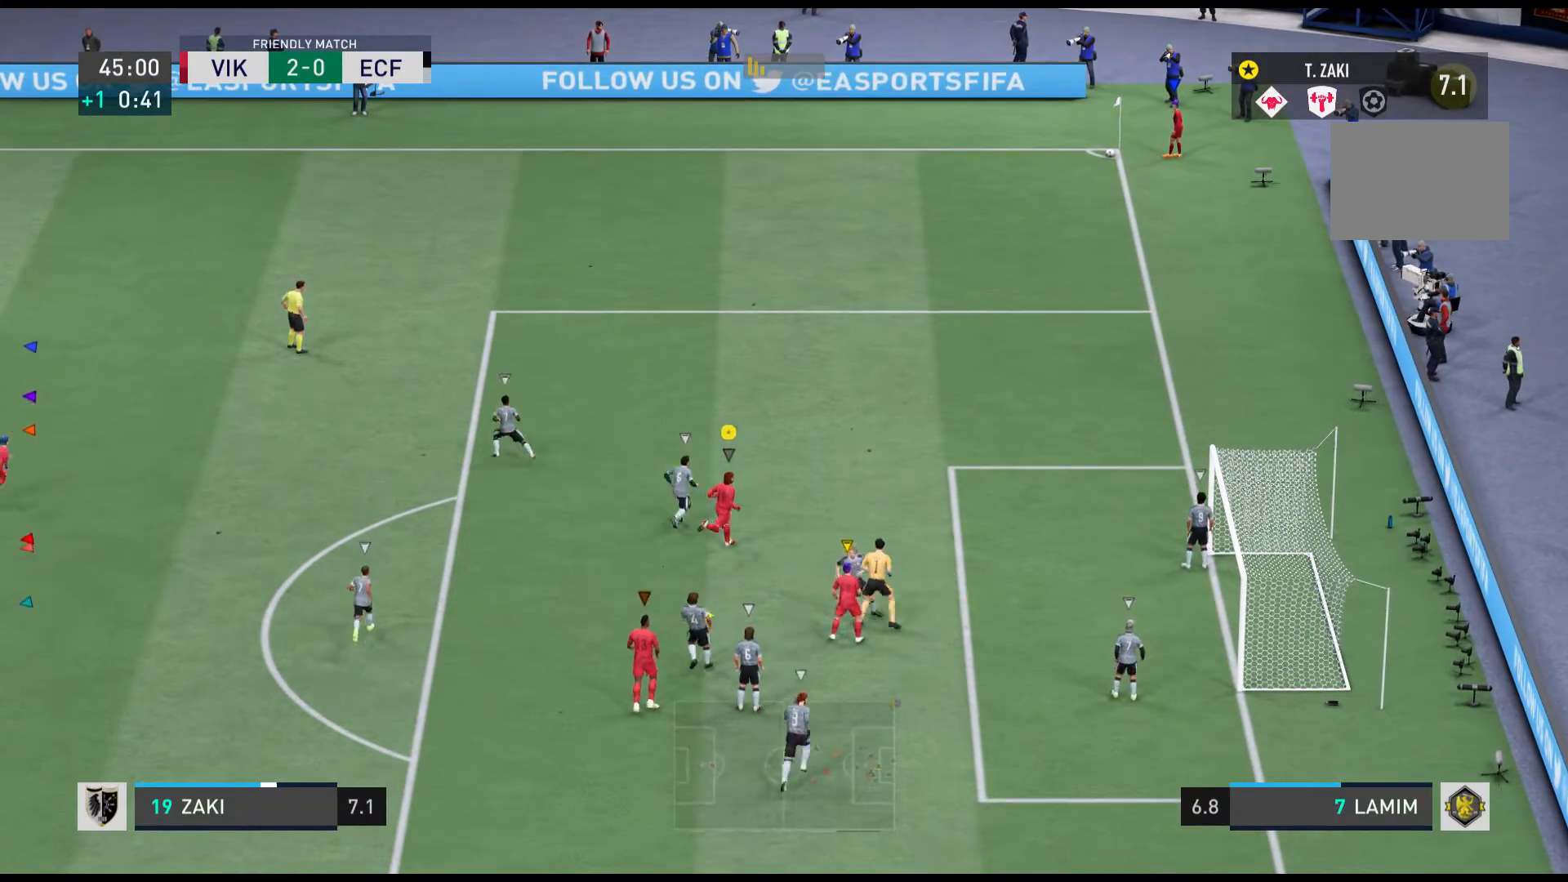
{"buttons": [], "left_stick": "up", "events": [[200, "left_stick", "up"]]}
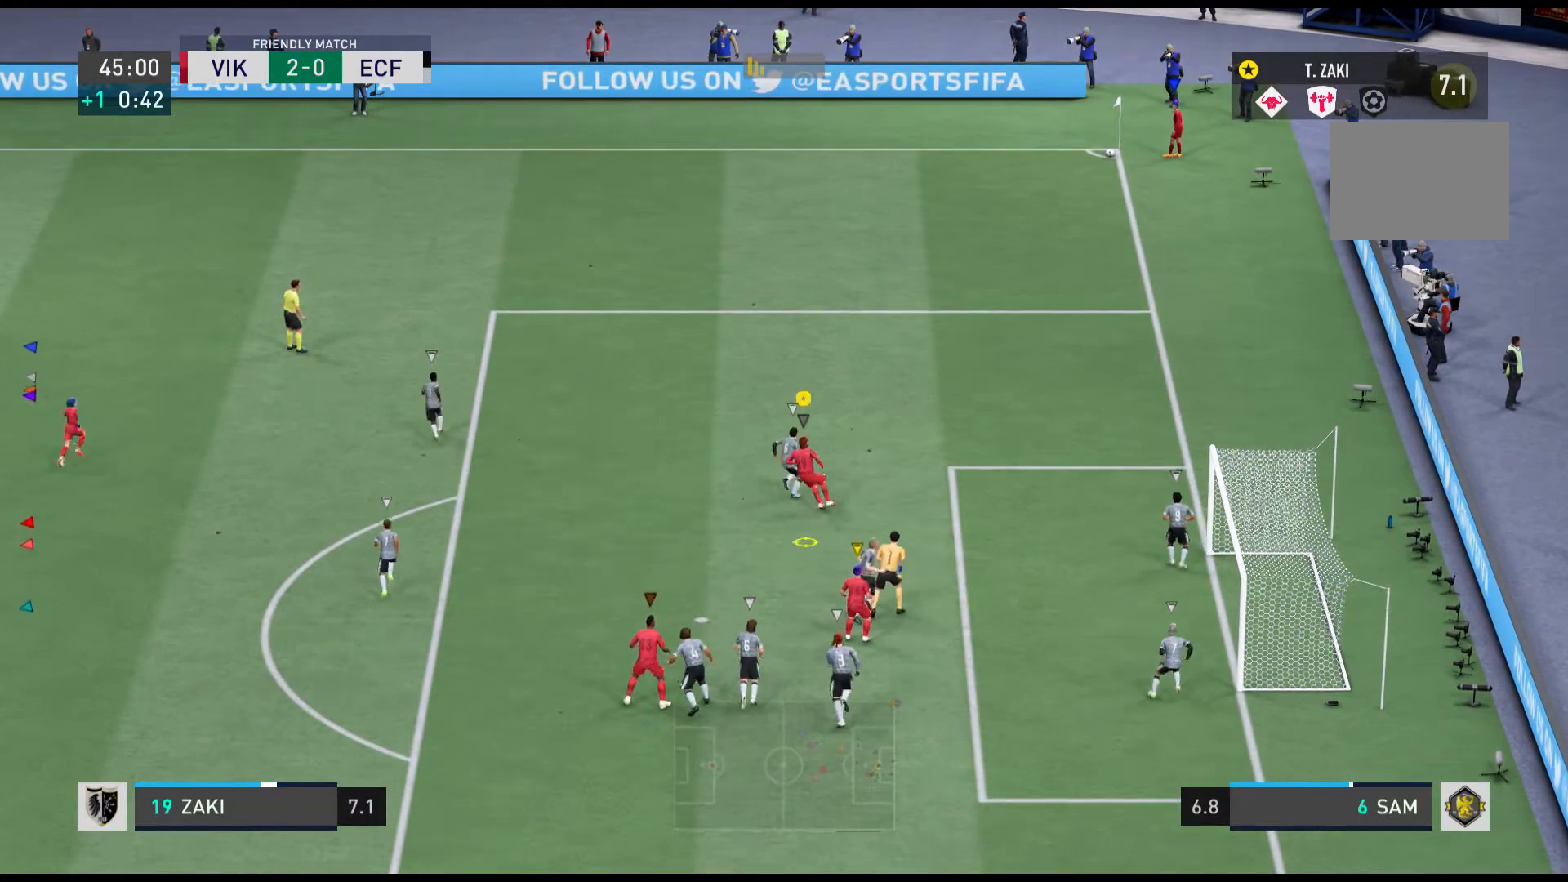
{"buttons": [], "left_stick": "up", "events": [[367, "left_stick", "center"], [500, "left_stick", "up"]]}
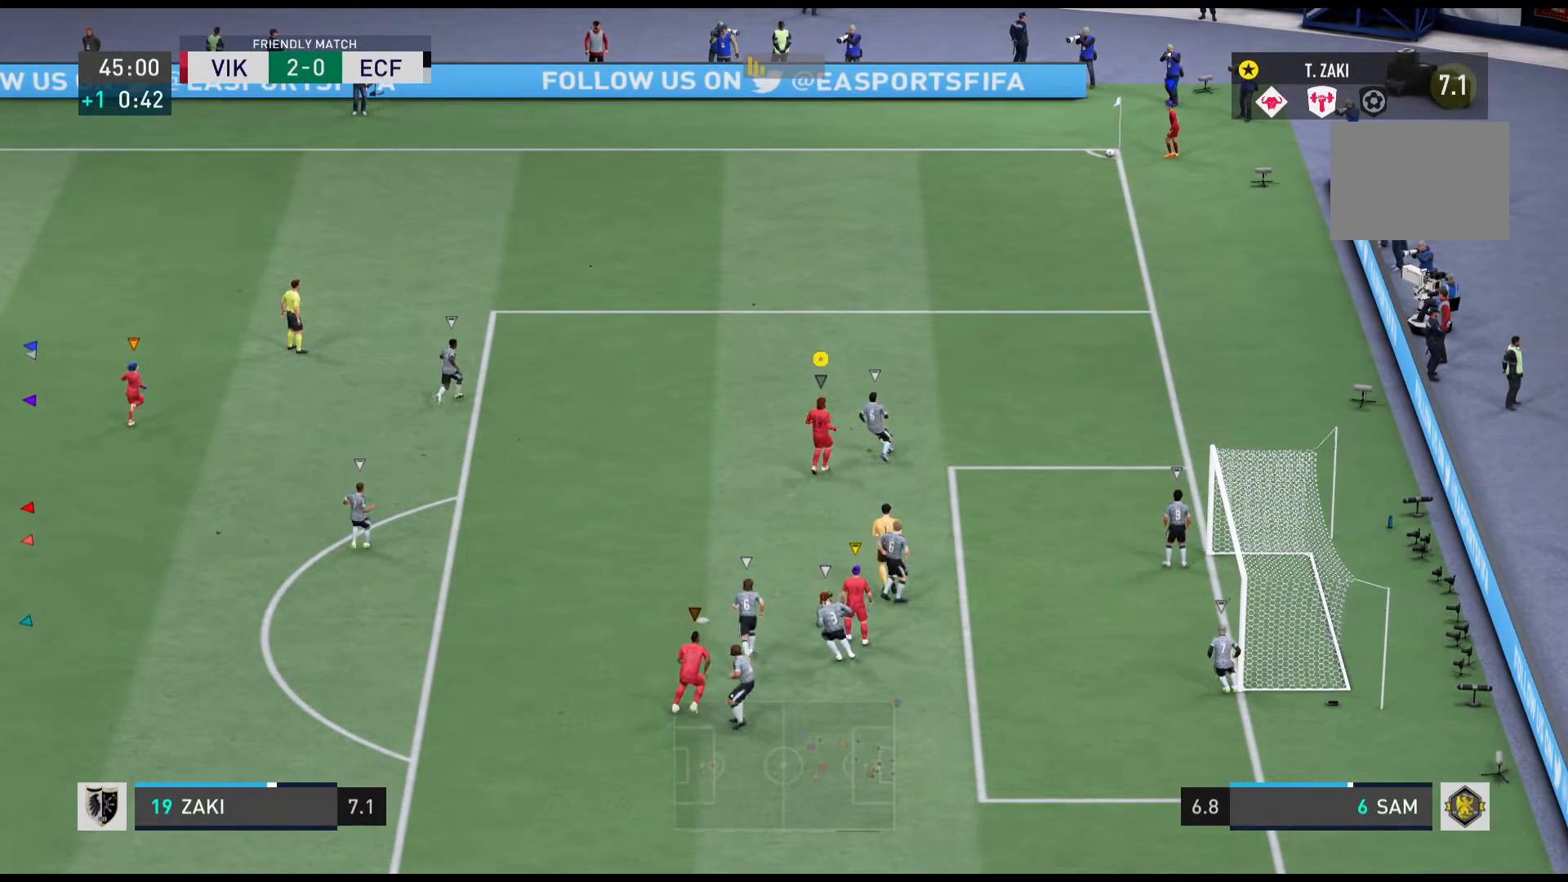
{"buttons": [], "left_stick": "down-right", "events": [[100, "left_stick", "up-right"], [234, "left_stick", "down-right"]]}
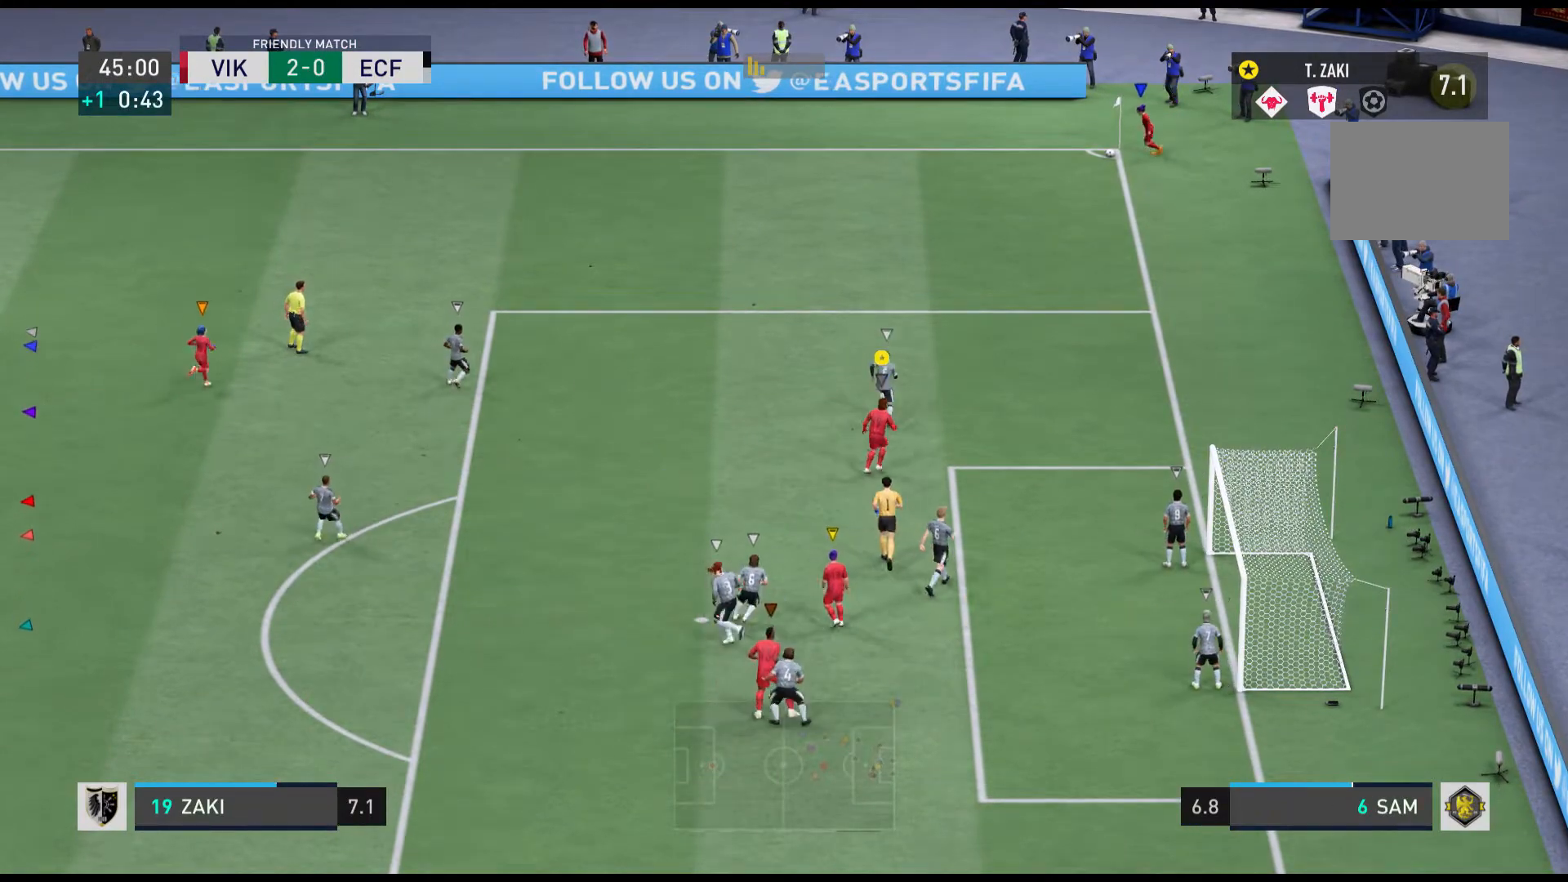
{"buttons": [], "left_stick": "up", "events": [[100, "left_stick", "up-right"], [300, "left_stick", "center"], [467, "left_stick", "up"]]}
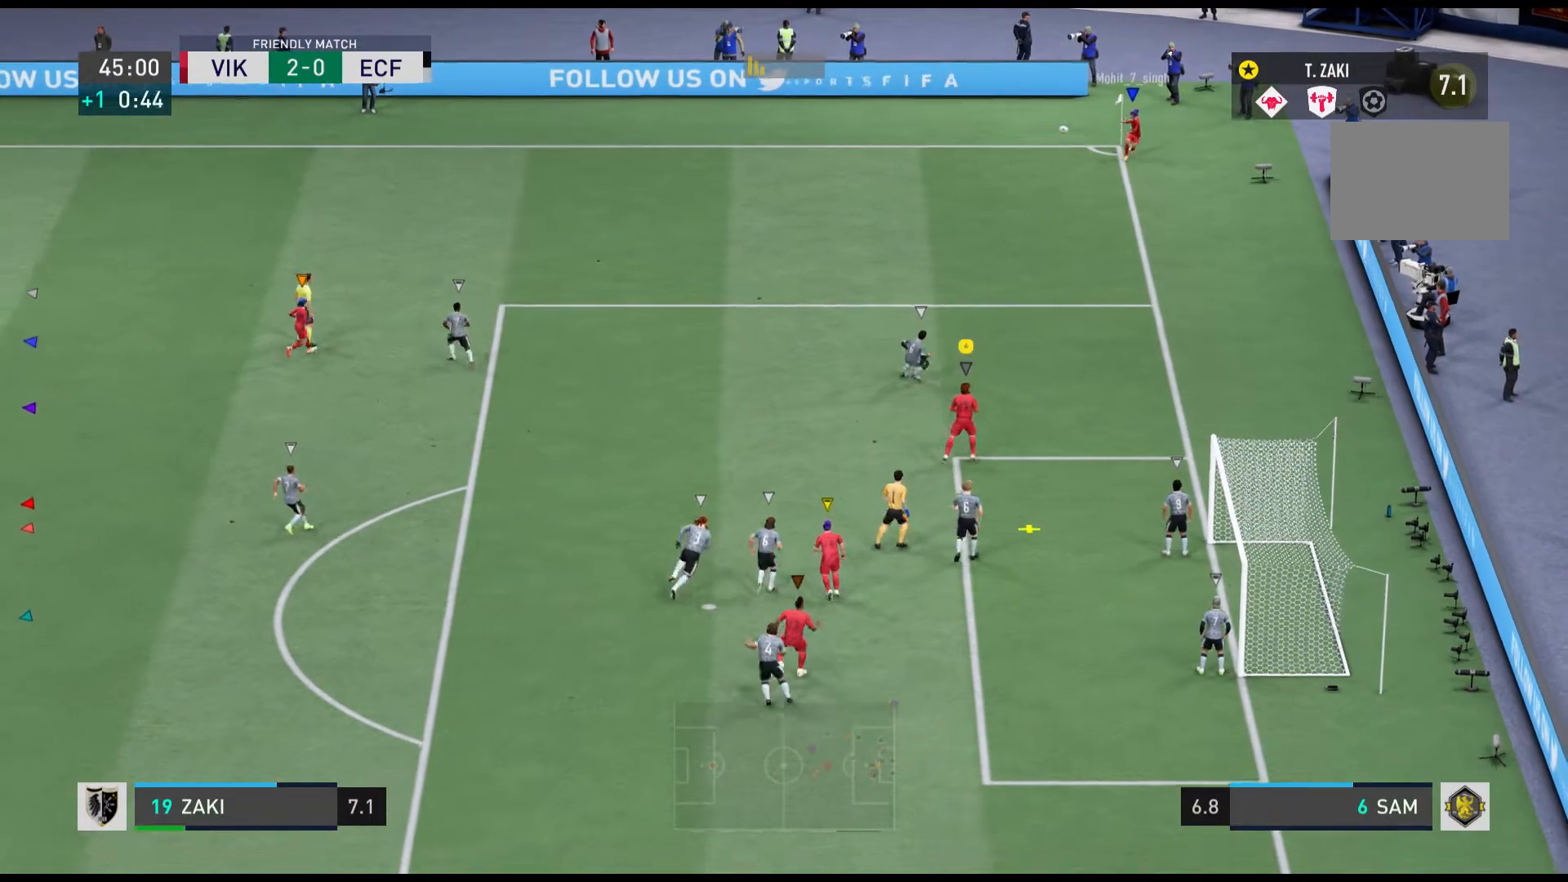
{"buttons": [], "left_stick": "down-right", "events": [[434, "left_stick", "down-right"]]}
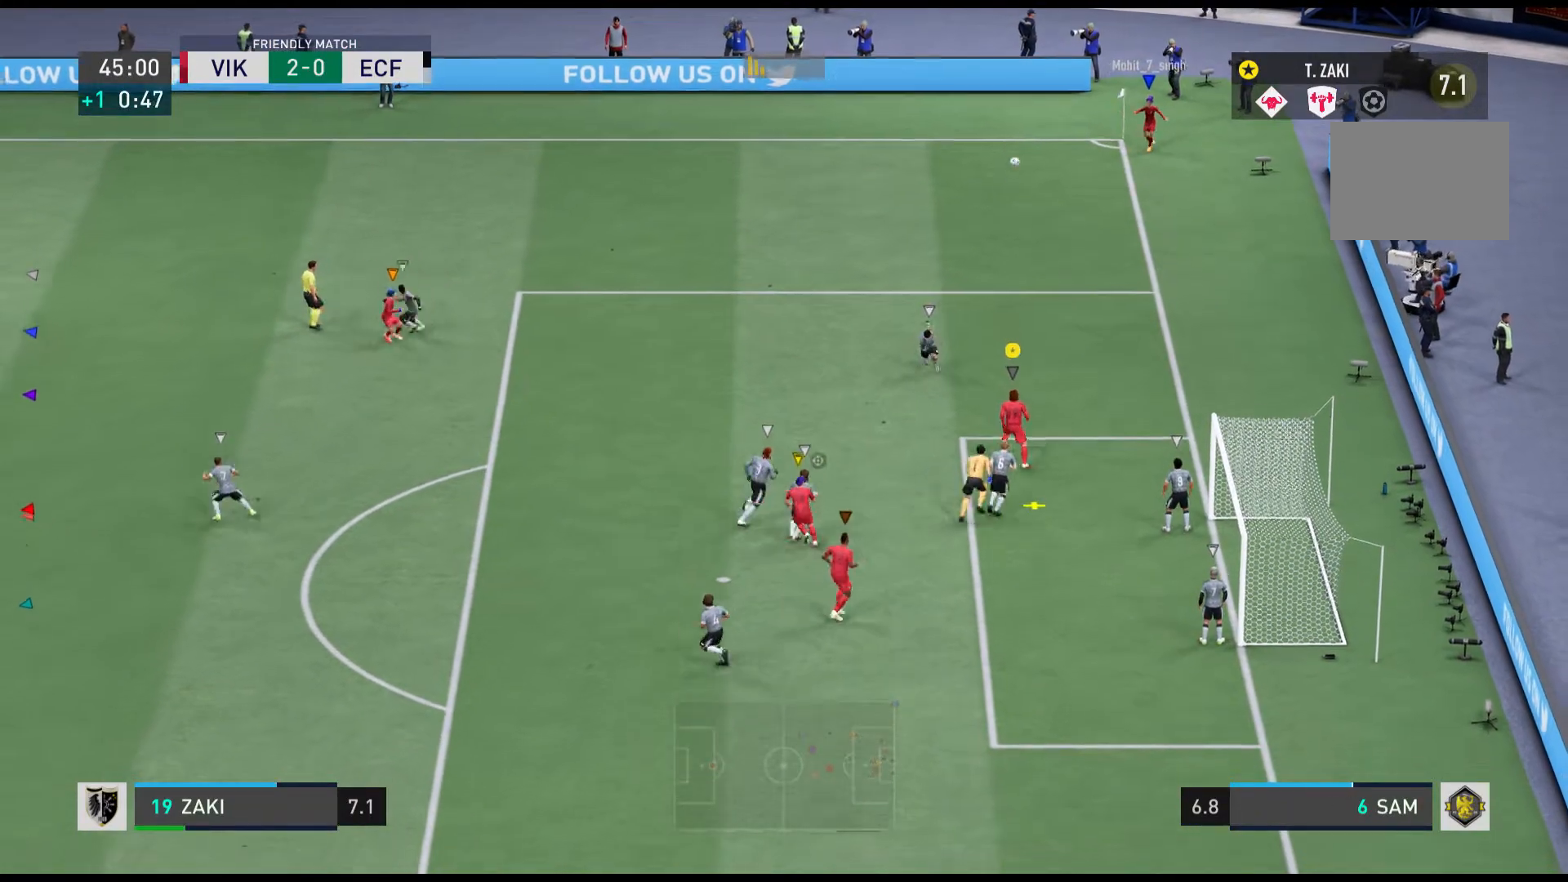
{"buttons": [], "left_stick": "down-right", "events": [[133, "X", "down"], [300, "X", "up"]]}
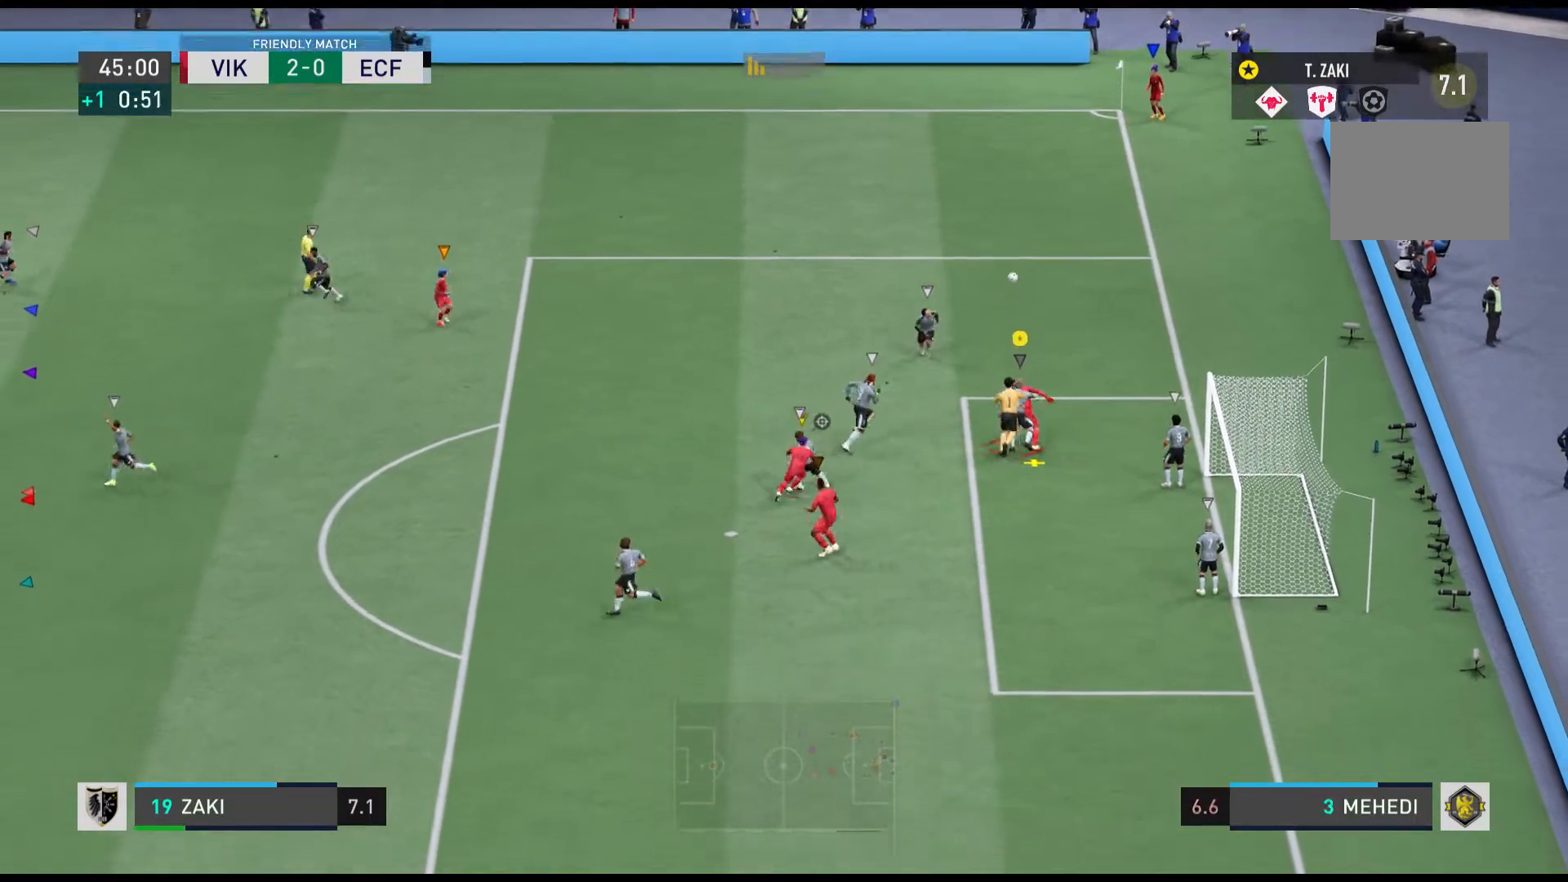
{"buttons": [], "left_stick": "down-right", "events": []}
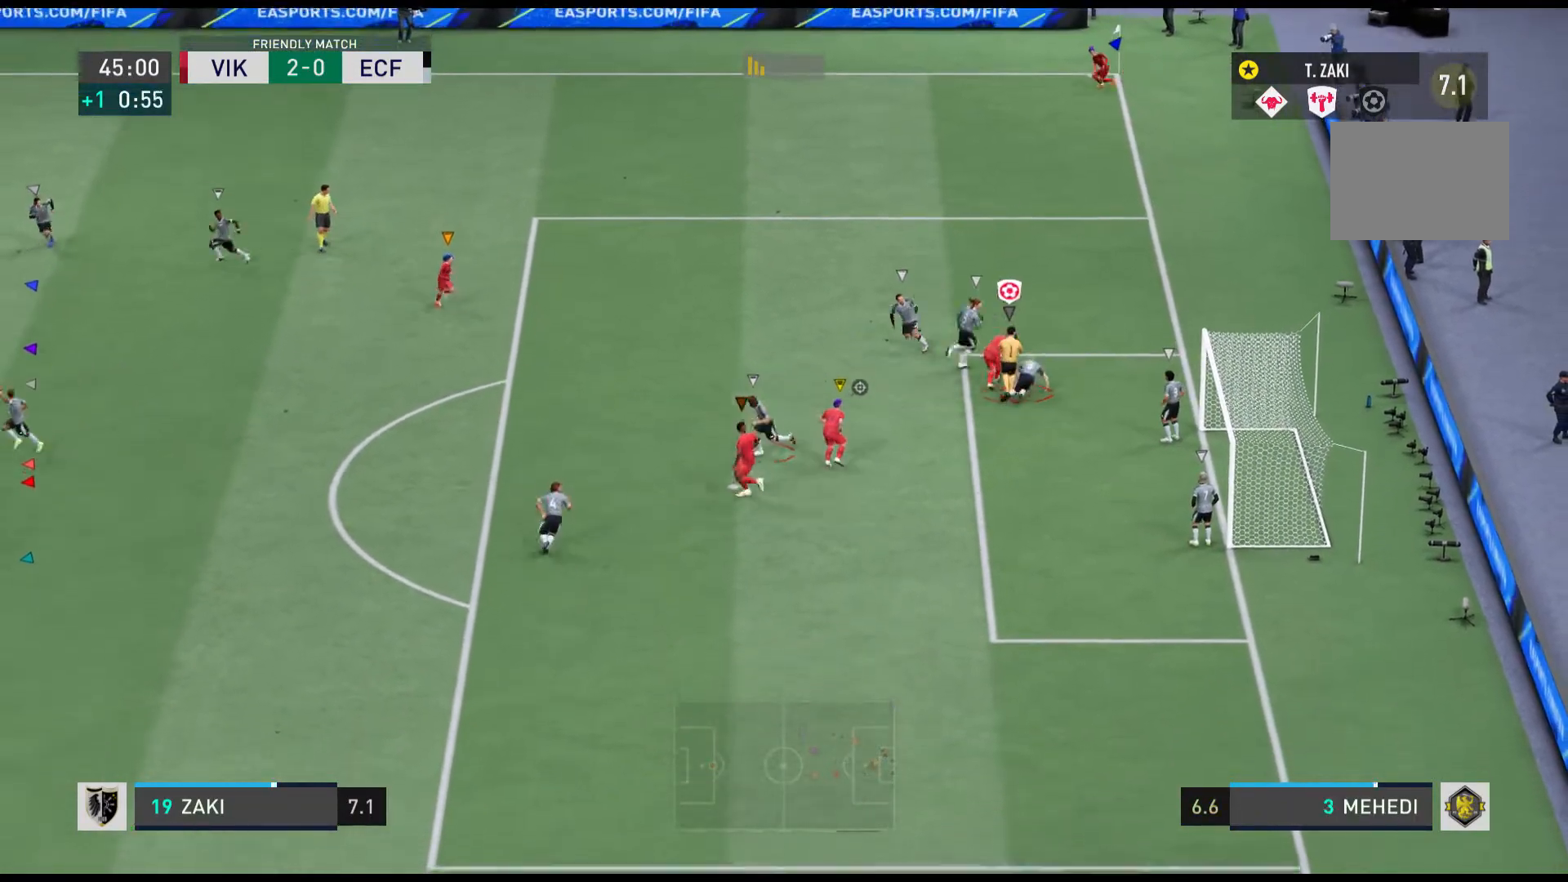
{"buttons": [], "left_stick": "center", "events": [[333, "left_stick", "center"]]}
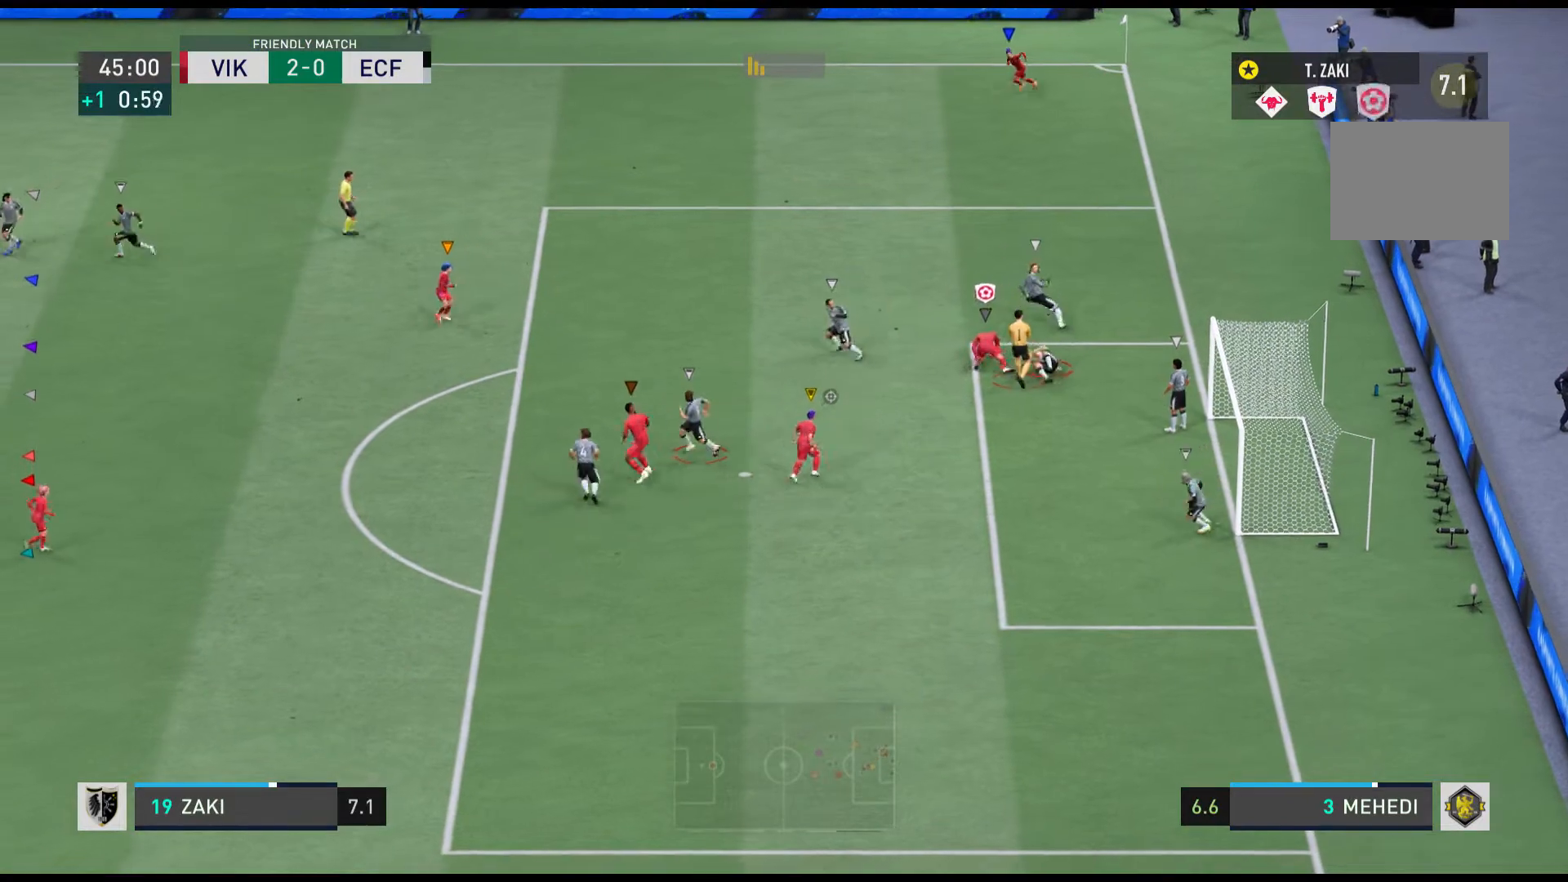
{"buttons": [], "left_stick": "left", "events": [[33, "left_stick", "up-left"], [167, "left_stick", "left"]]}
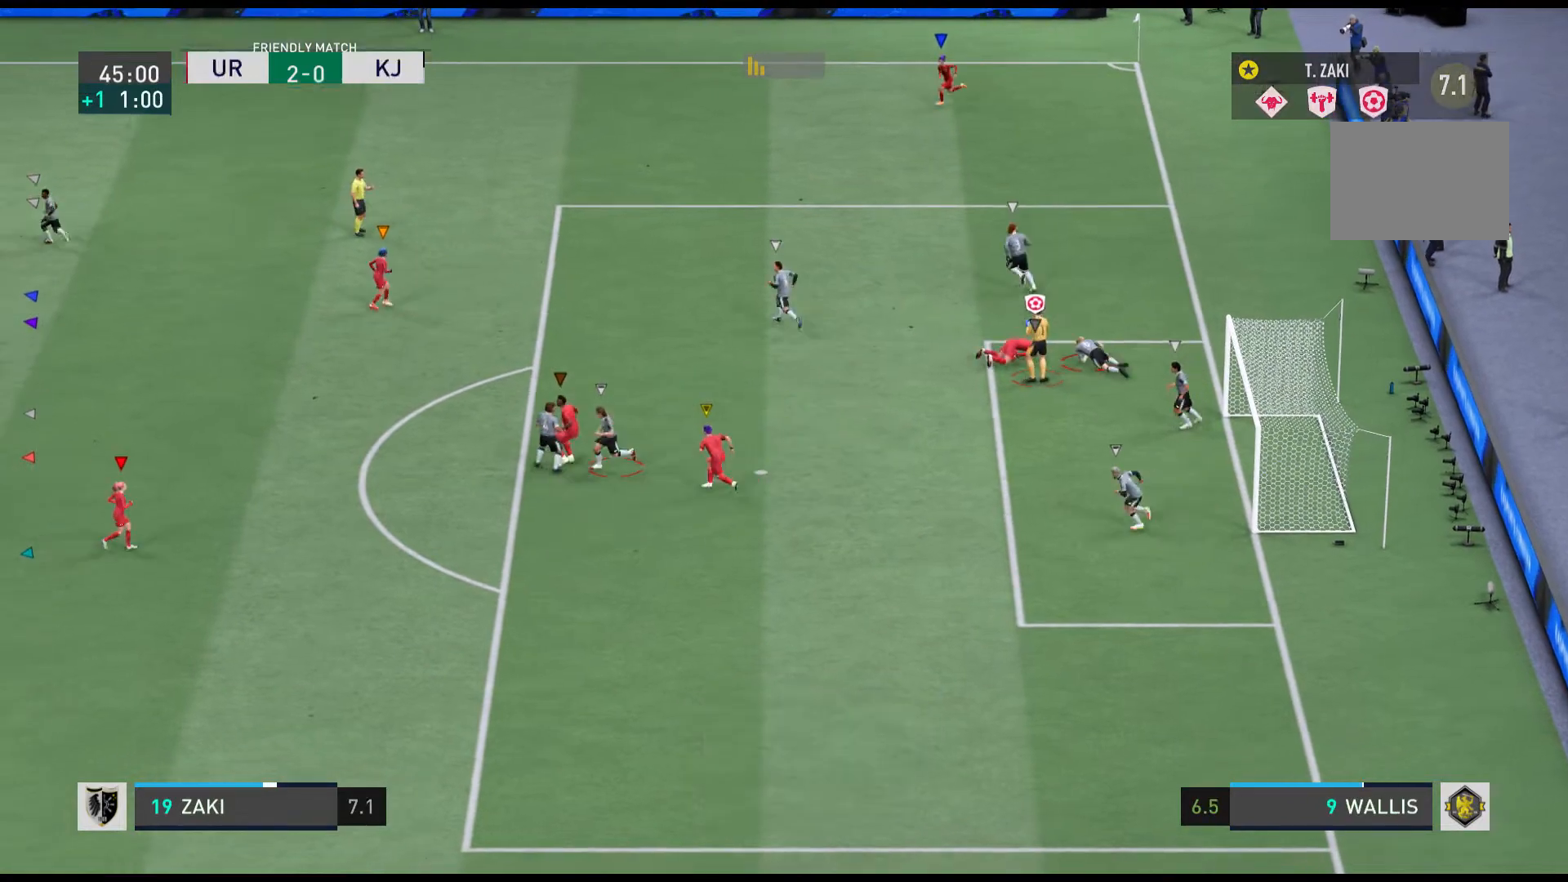
{"buttons": [], "left_stick": "left", "events": []}
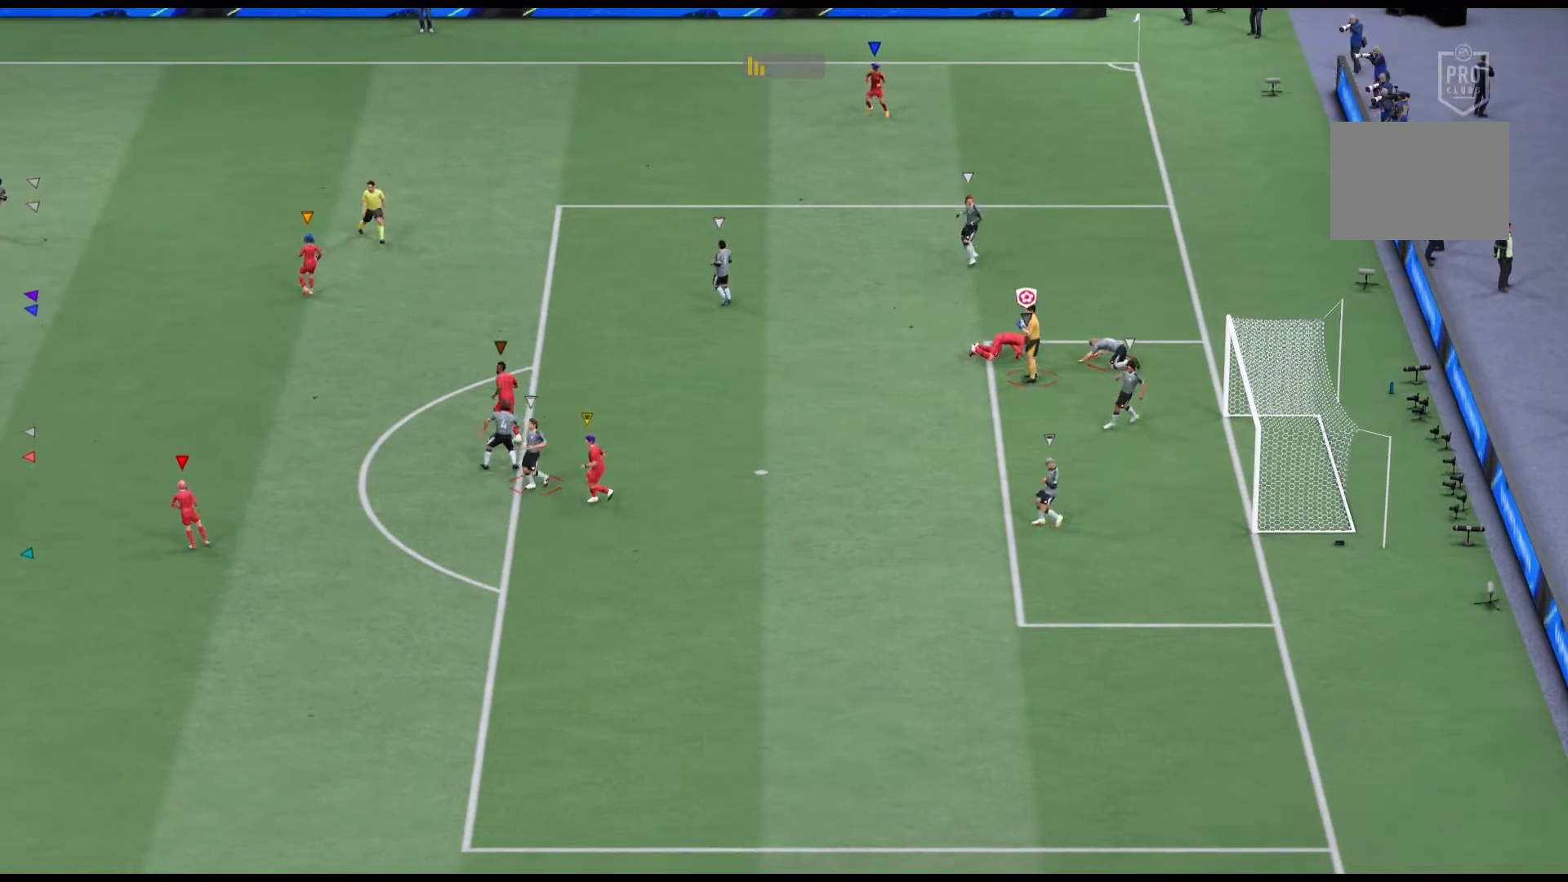
{"buttons": [], "left_stick": "center", "events": [[367, "left_stick", "center"]]}
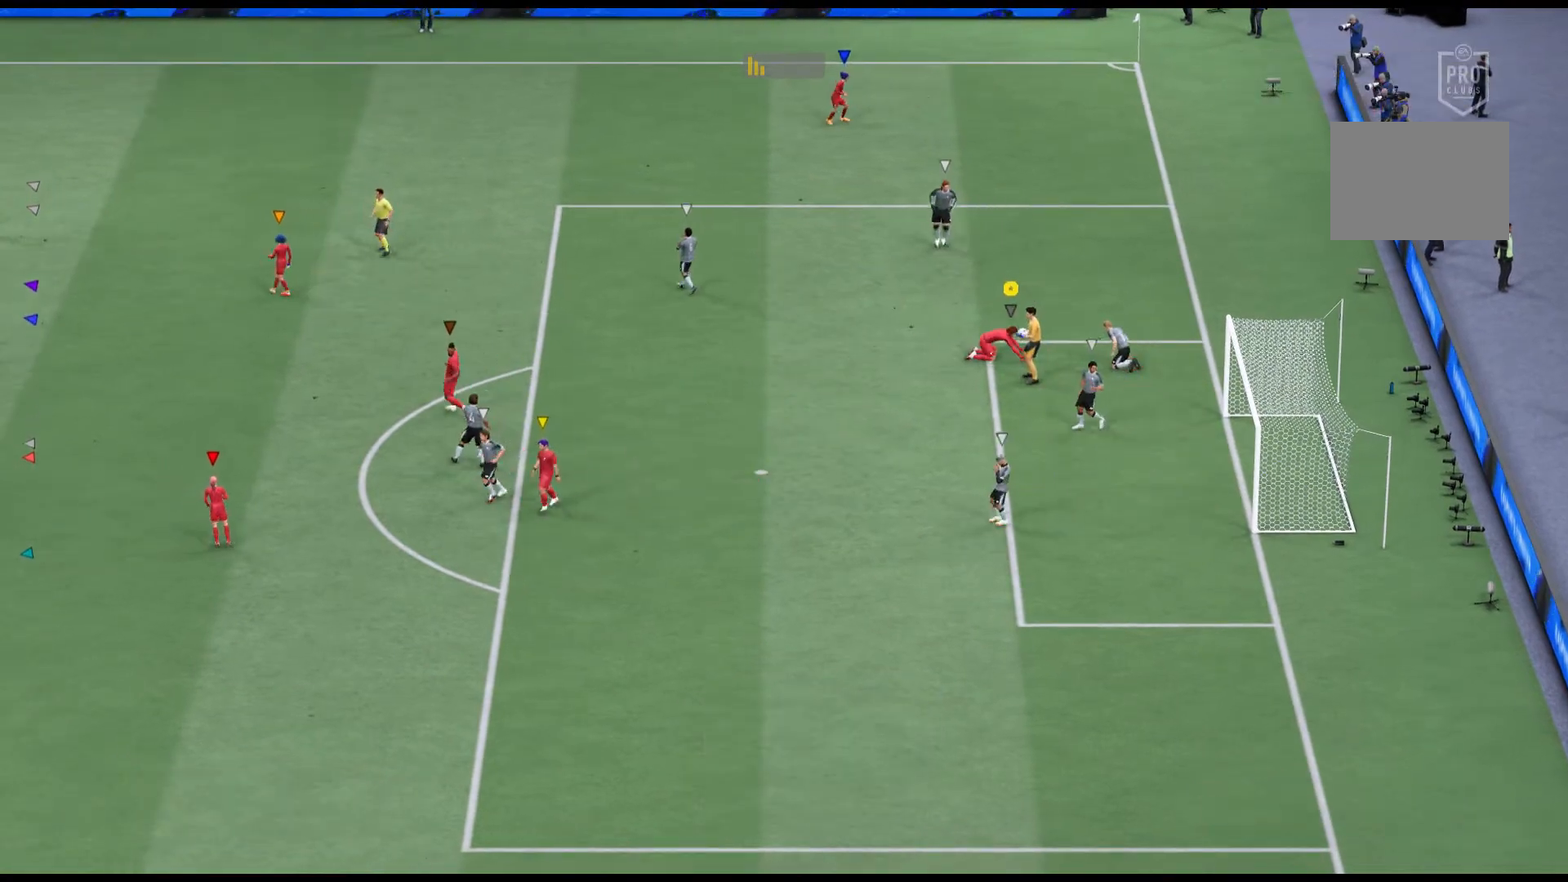
{"buttons": [], "left_stick": "center", "events": []}
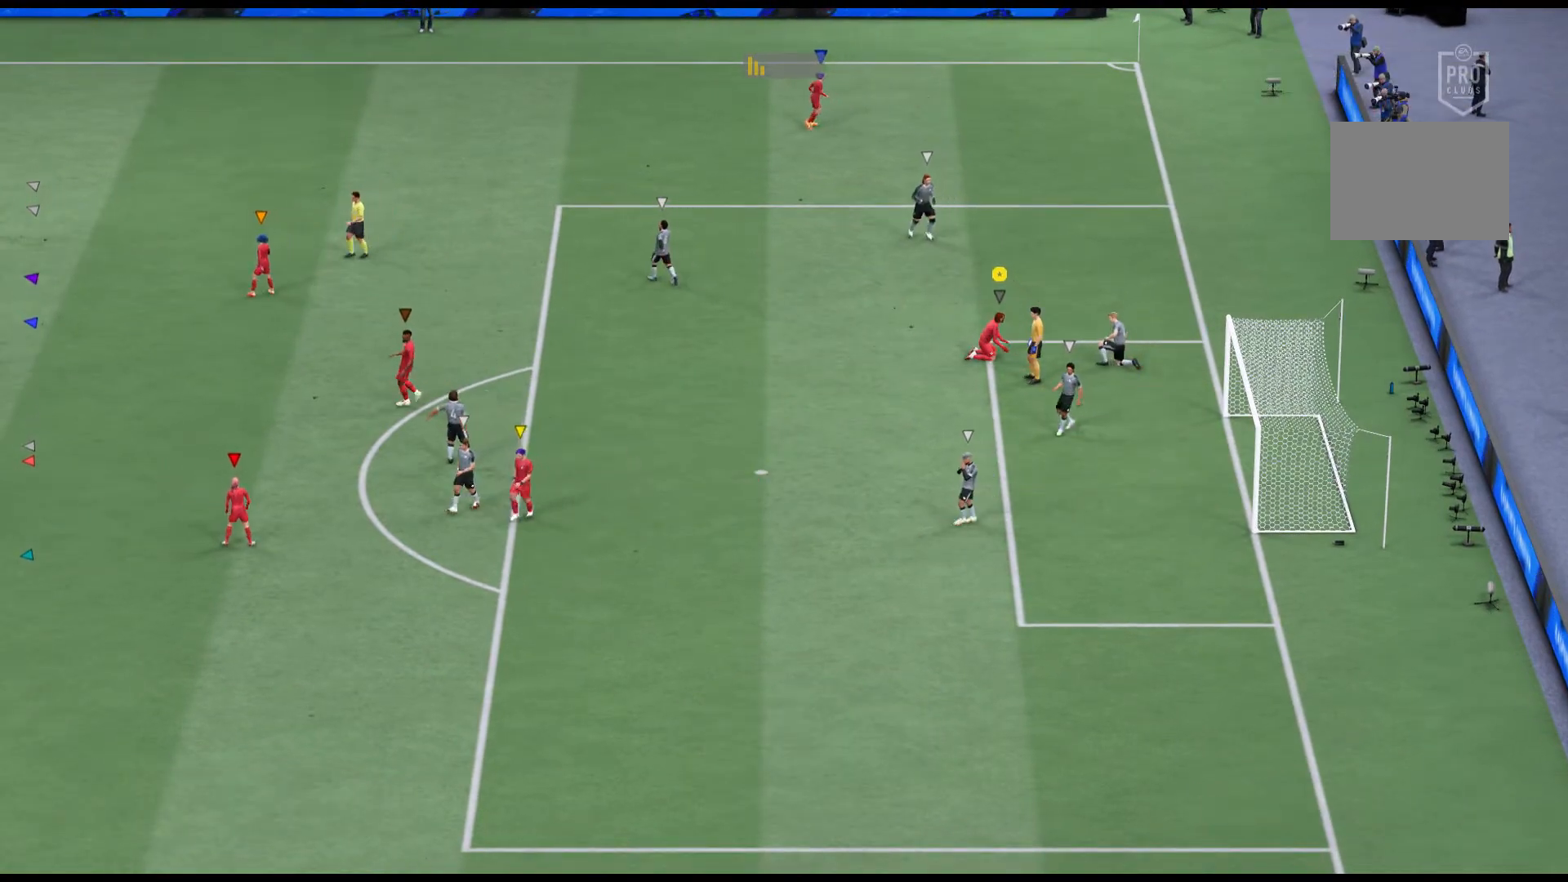
{"buttons": [], "left_stick": "center", "events": []}